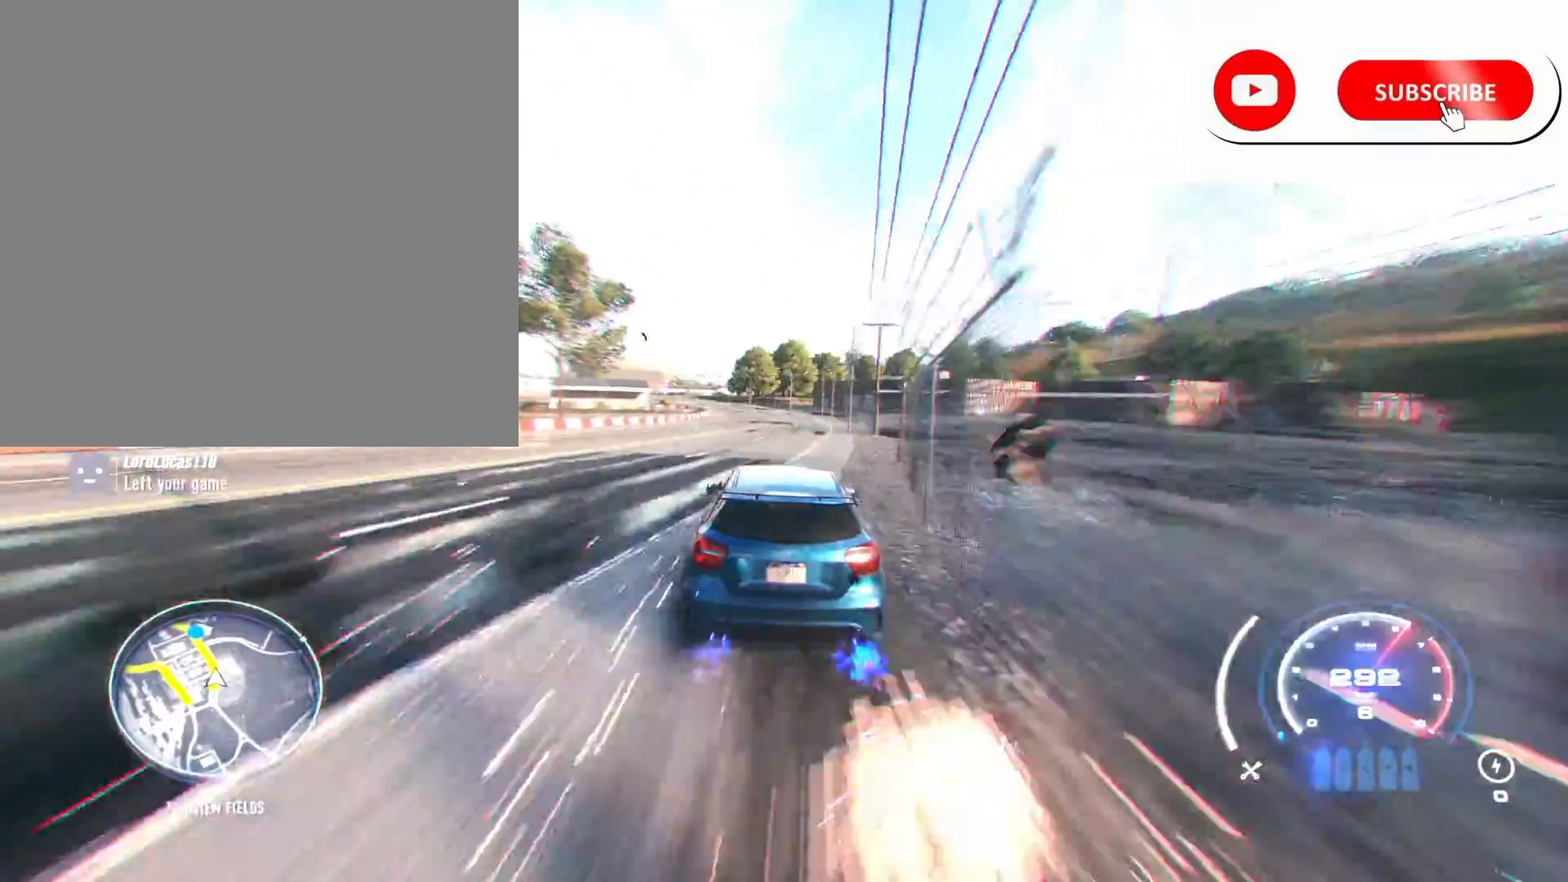
Gameplay with a controller (Xbox layout); each line is a JSON object with the inputs held at the frame after it. "events" lists button and stick changes between this image and that frame as [ms after this image, input, new state], when the widget could be followed in between.
{"buttons": ["A", "R2"], "left_stick": "left", "right_stick": "center", "events": []}
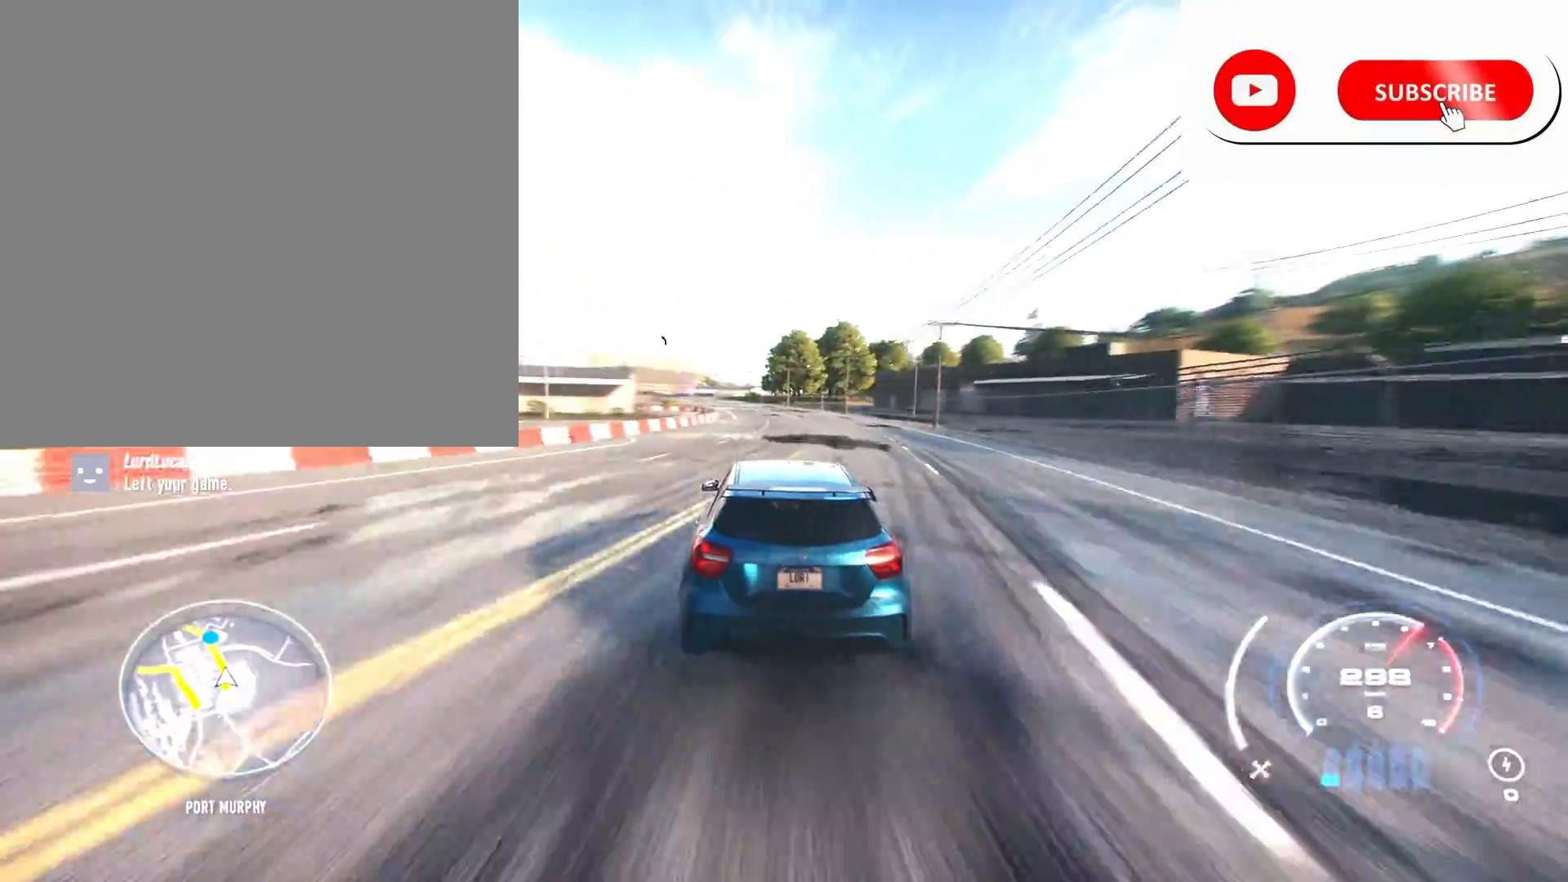
{"buttons": ["A", "R2"], "left_stick": "left", "right_stick": "center", "events": []}
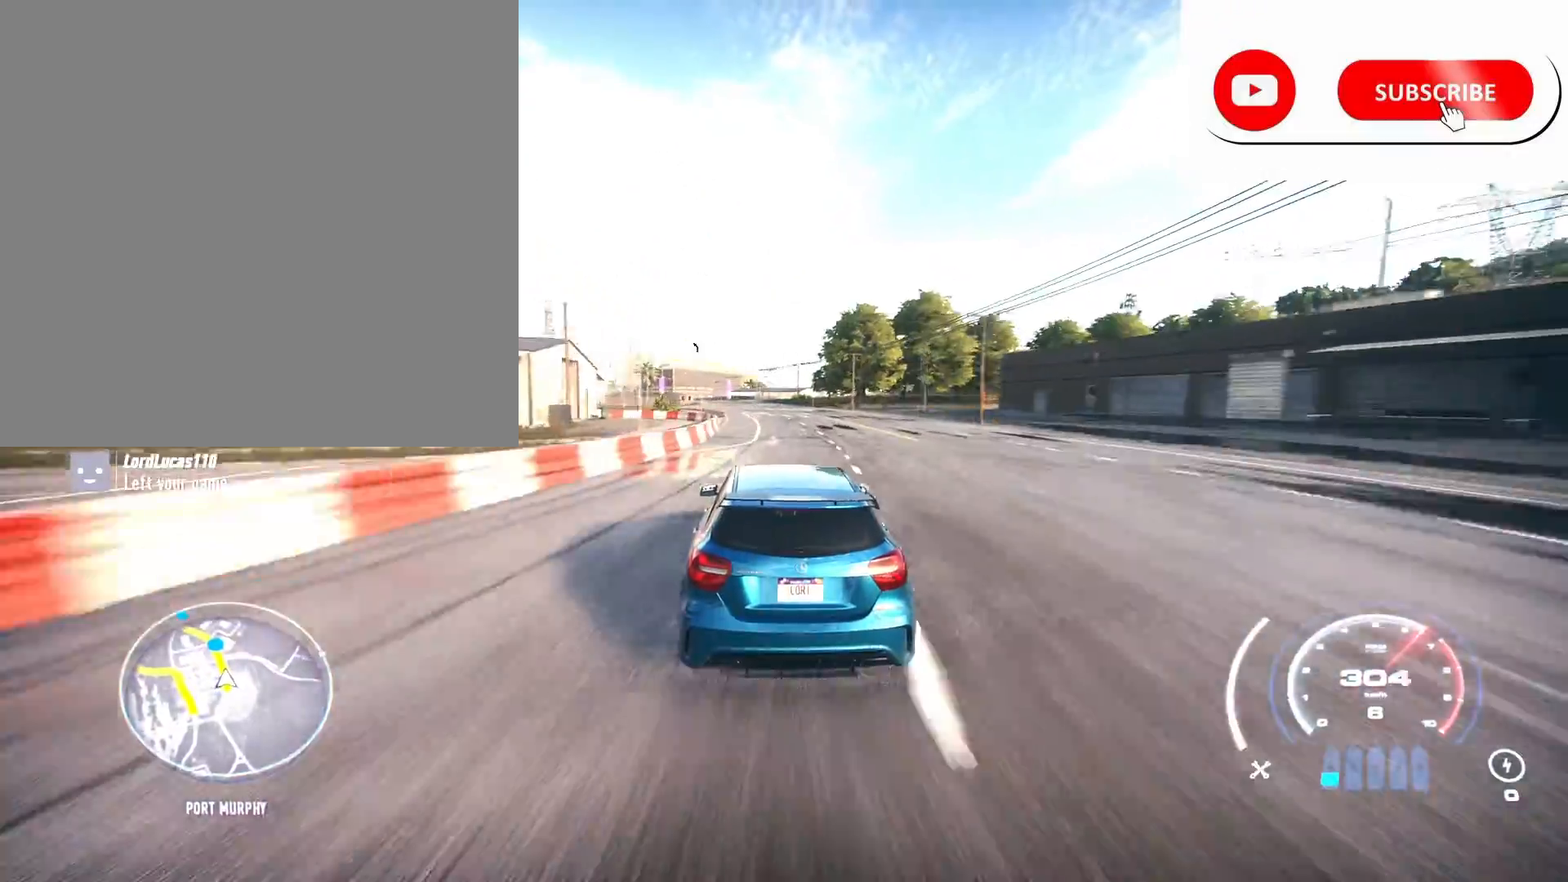
{"buttons": ["A", "R2"], "left_stick": "left", "right_stick": "center", "events": []}
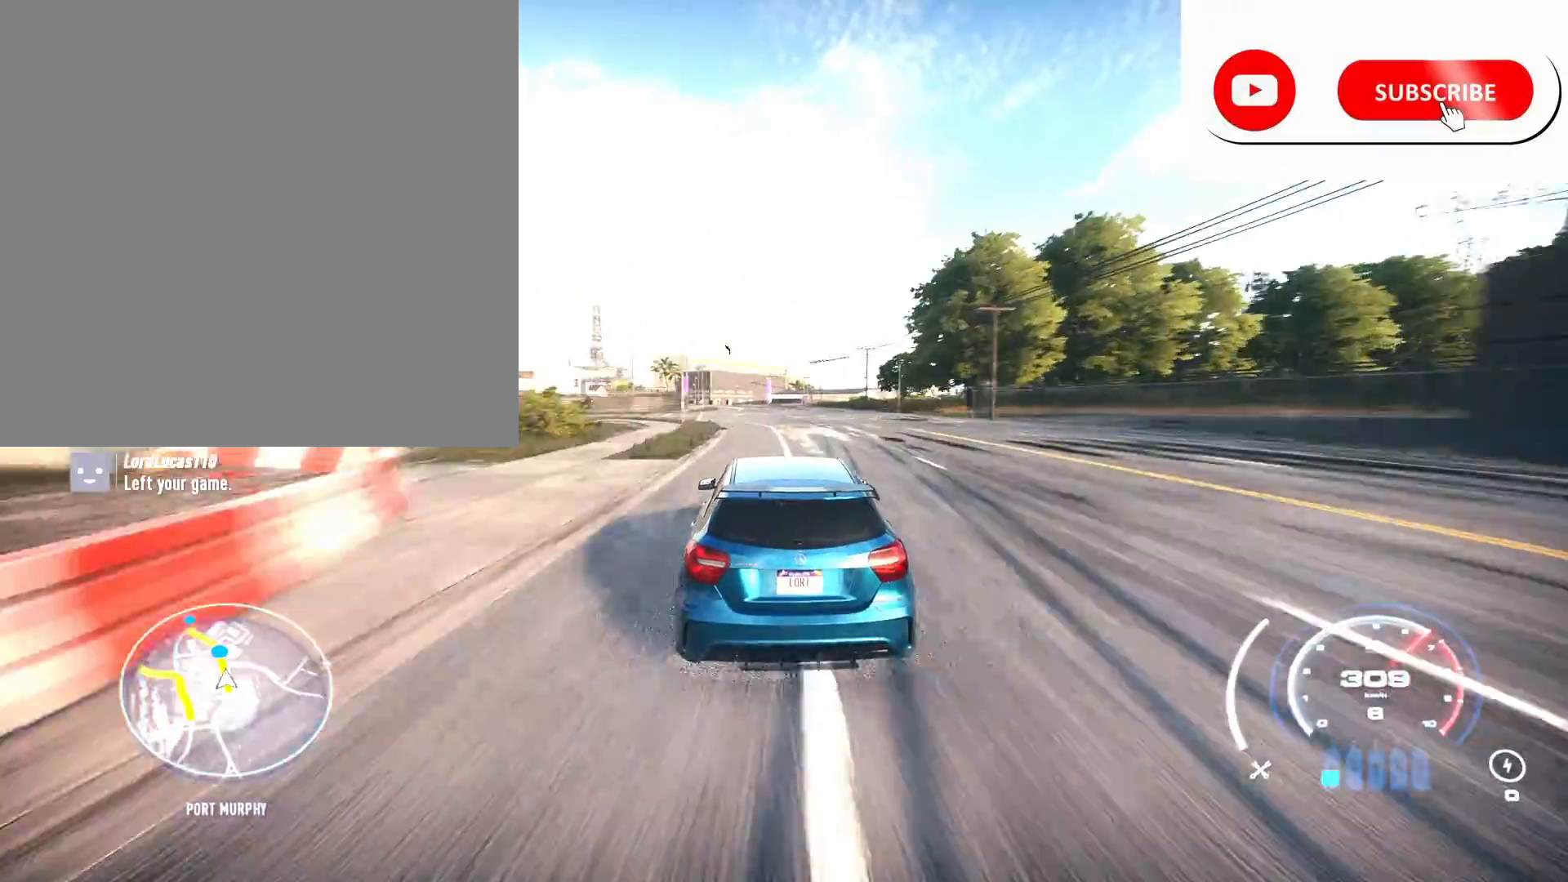
{"buttons": ["A", "R2"], "left_stick": "left", "right_stick": "center", "events": []}
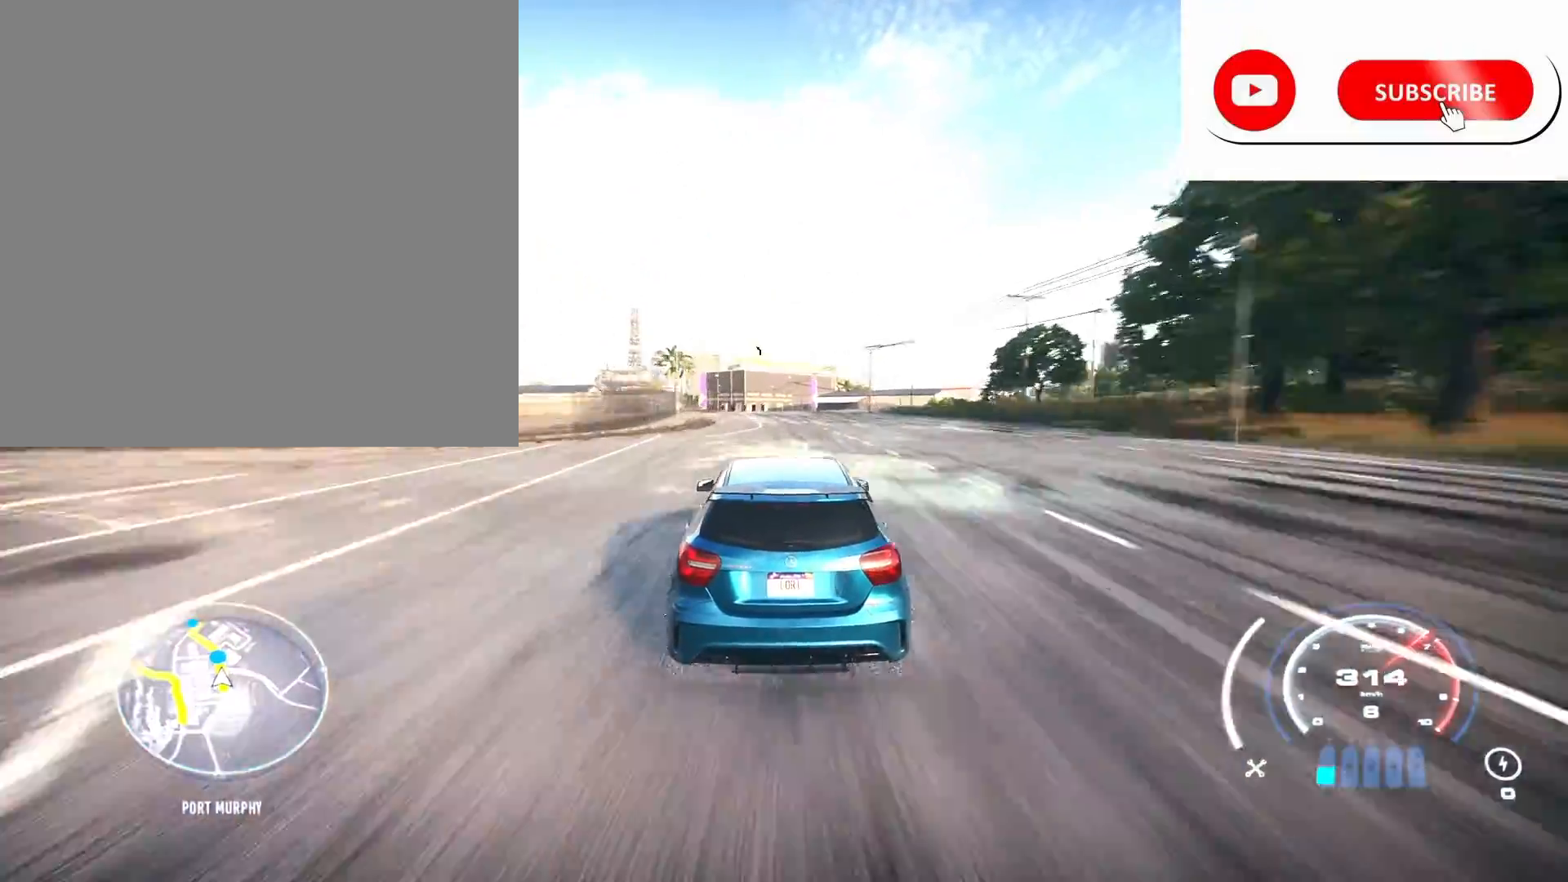
{"buttons": ["A", "R2"], "left_stick": "left", "right_stick": "center", "events": []}
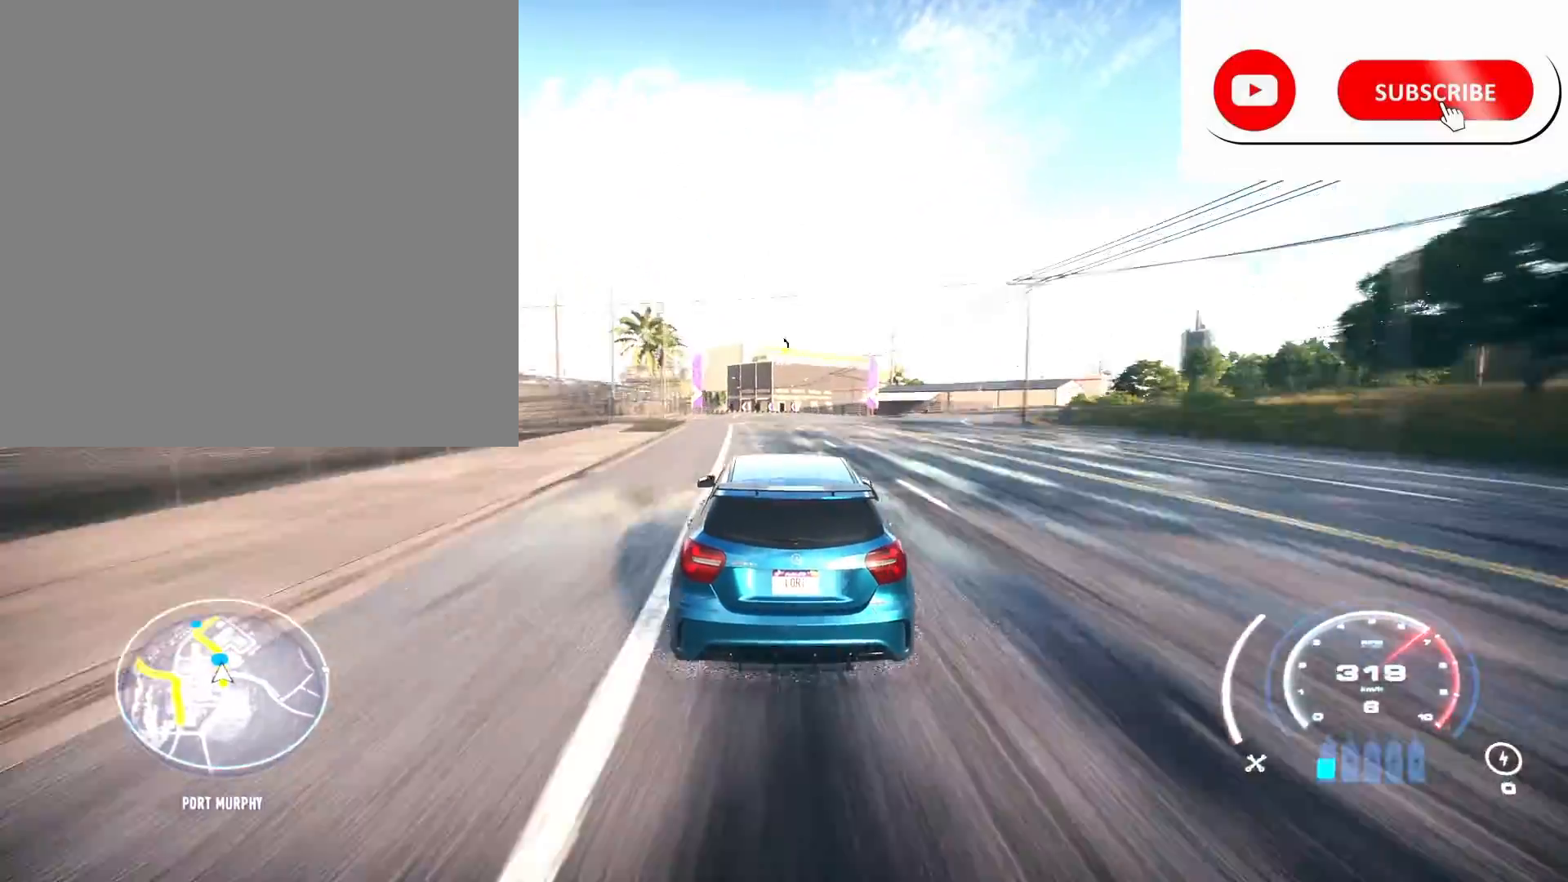
{"buttons": ["A", "R2"], "left_stick": "left", "right_stick": "center"}
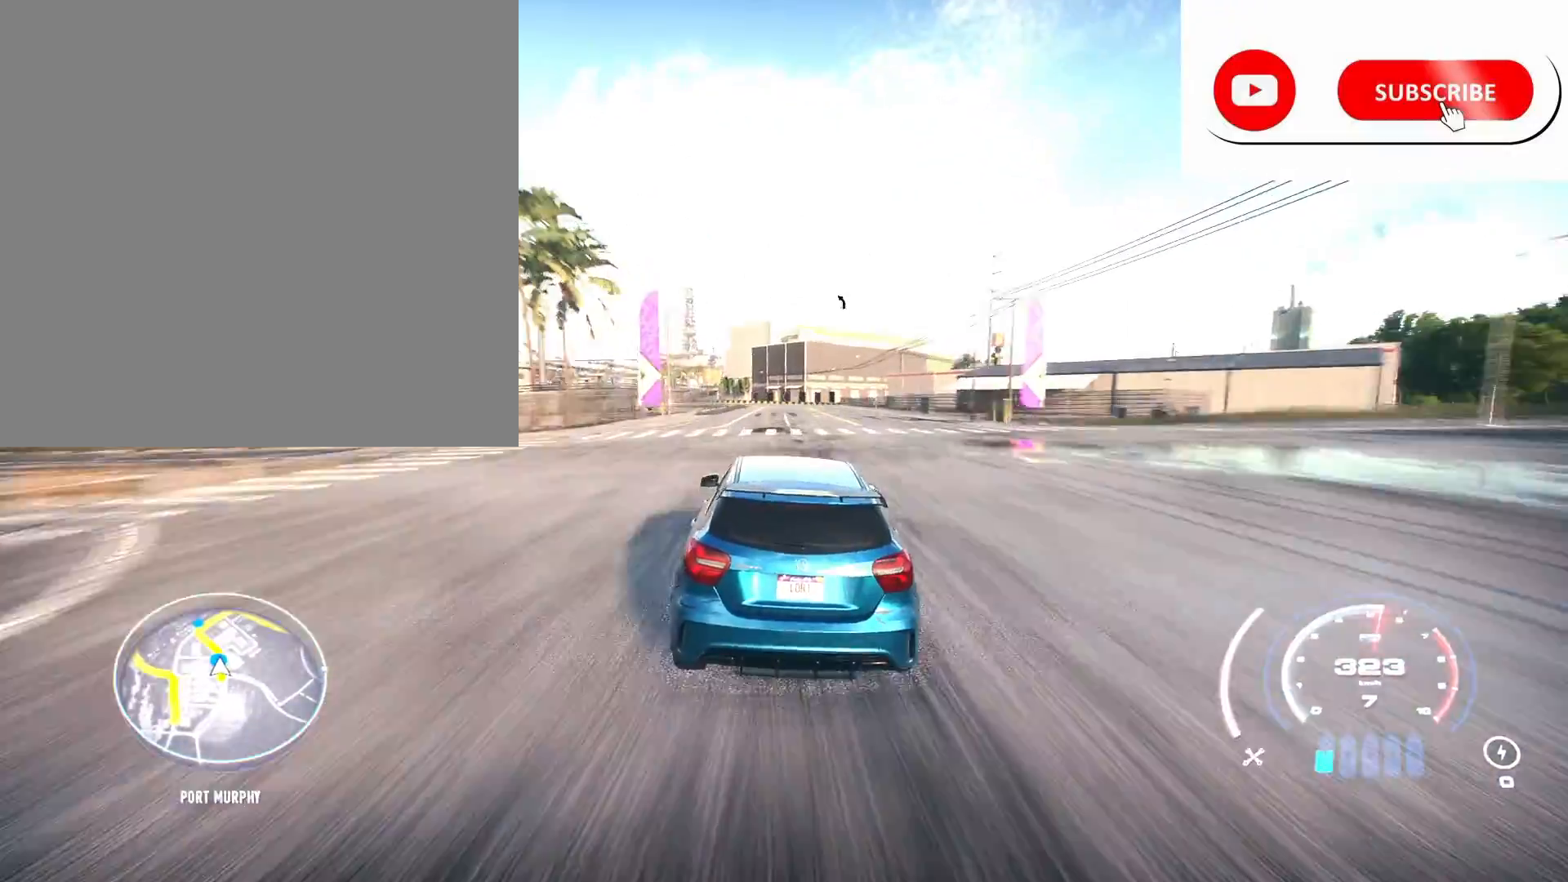
{"buttons": ["A", "R2"], "left_stick": "center", "right_stick": "center", "events": [[83, "left_stick", "center"]]}
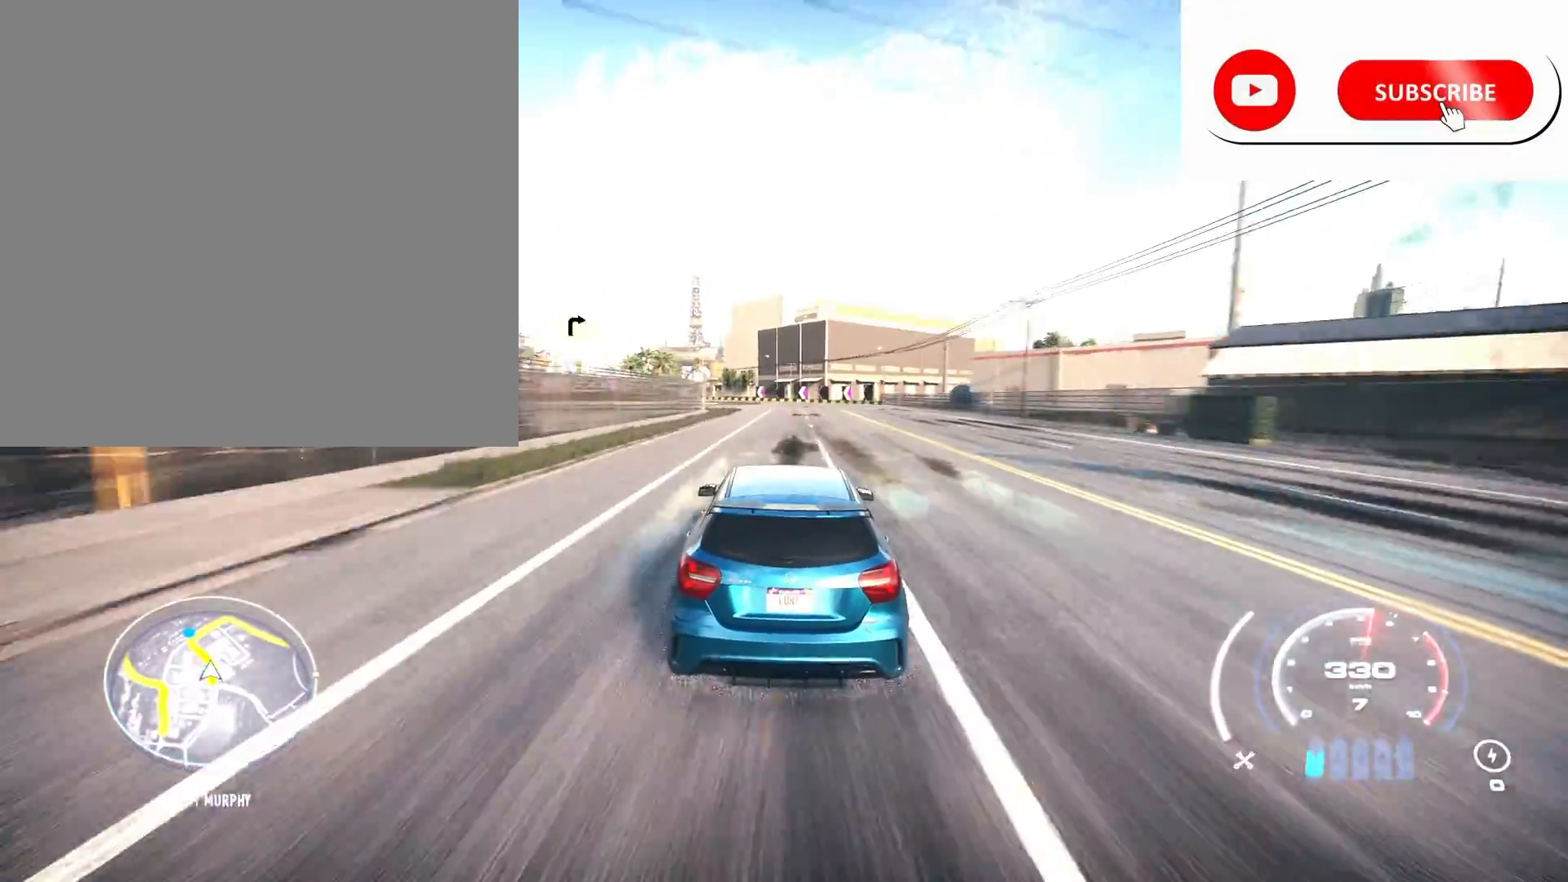
{"buttons": ["A", "R2"], "left_stick": "left", "right_stick": "center", "events": [[217, "left_stick", "left"]]}
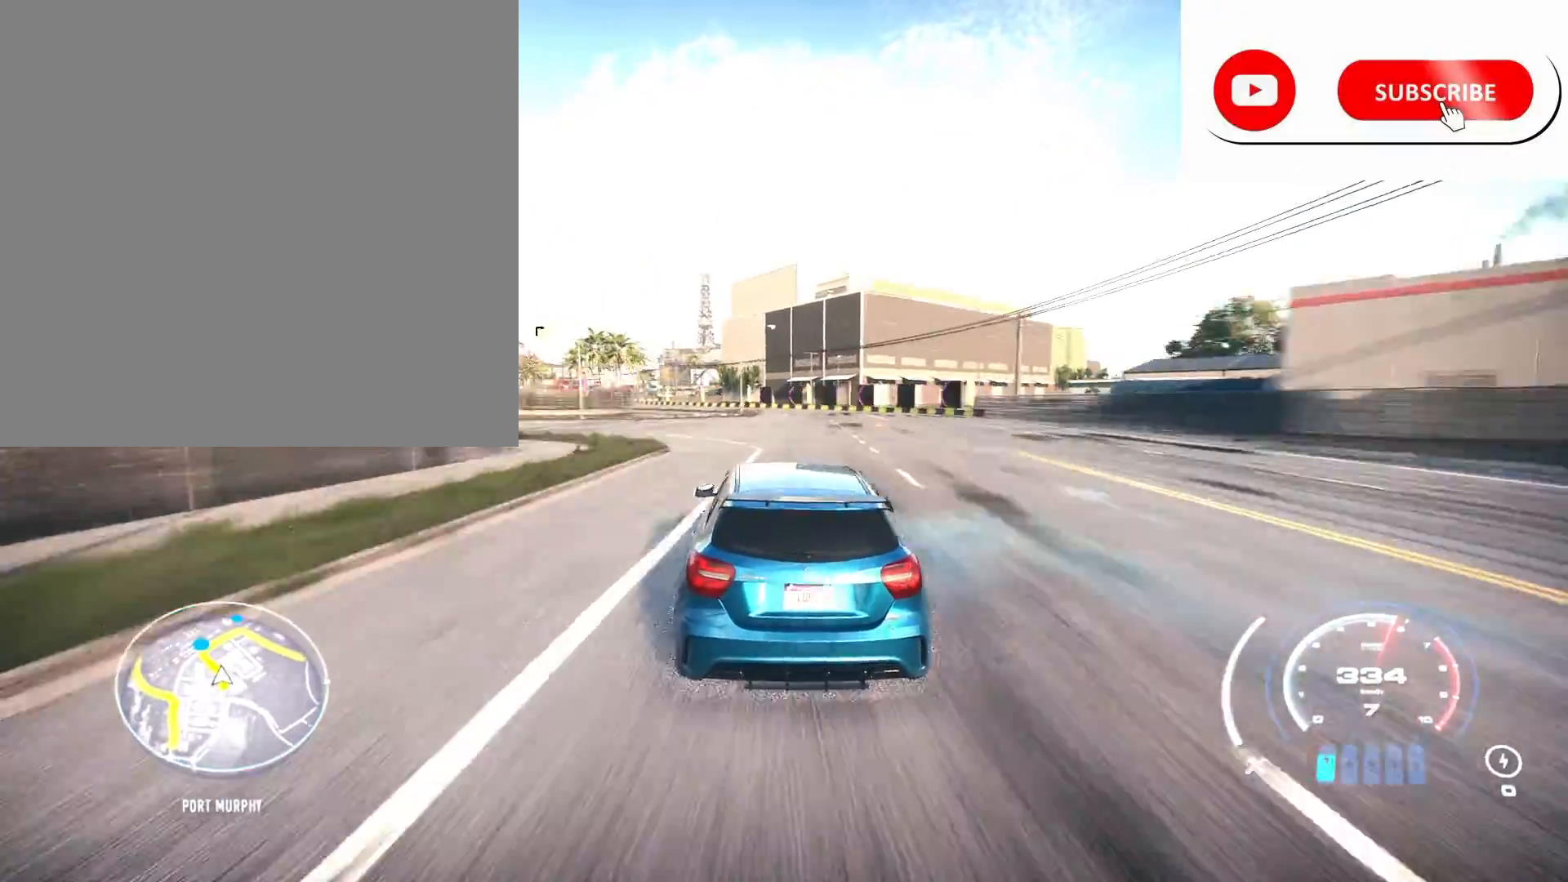
{"buttons": ["R2"], "left_stick": "left", "right_stick": "center", "events": [[83, "A", "up"]]}
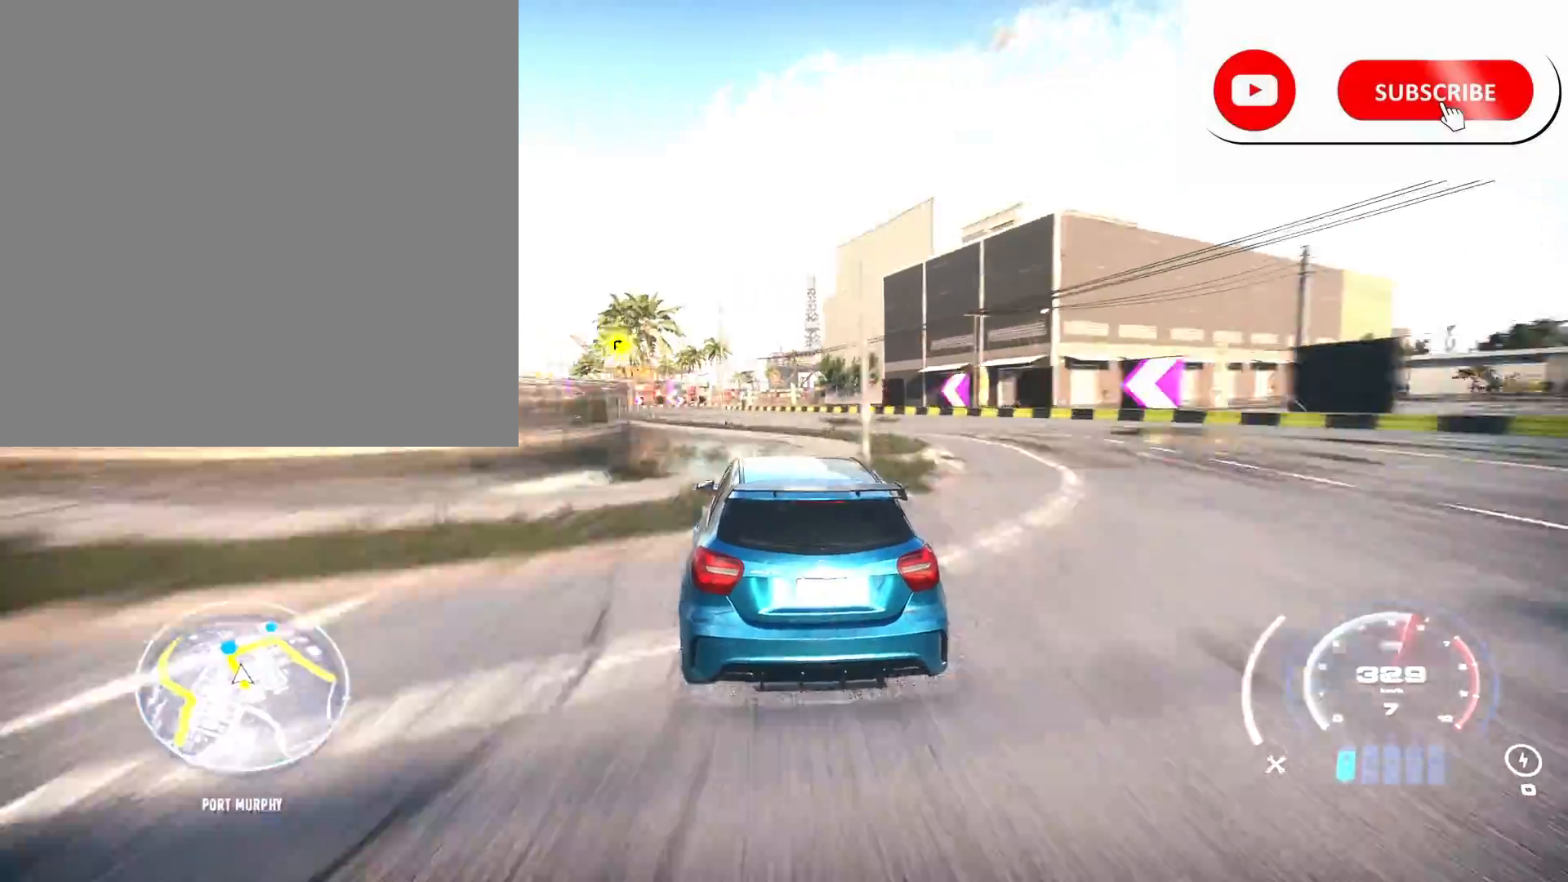
{"buttons": ["R2"], "left_stick": "left", "right_stick": "center", "events": []}
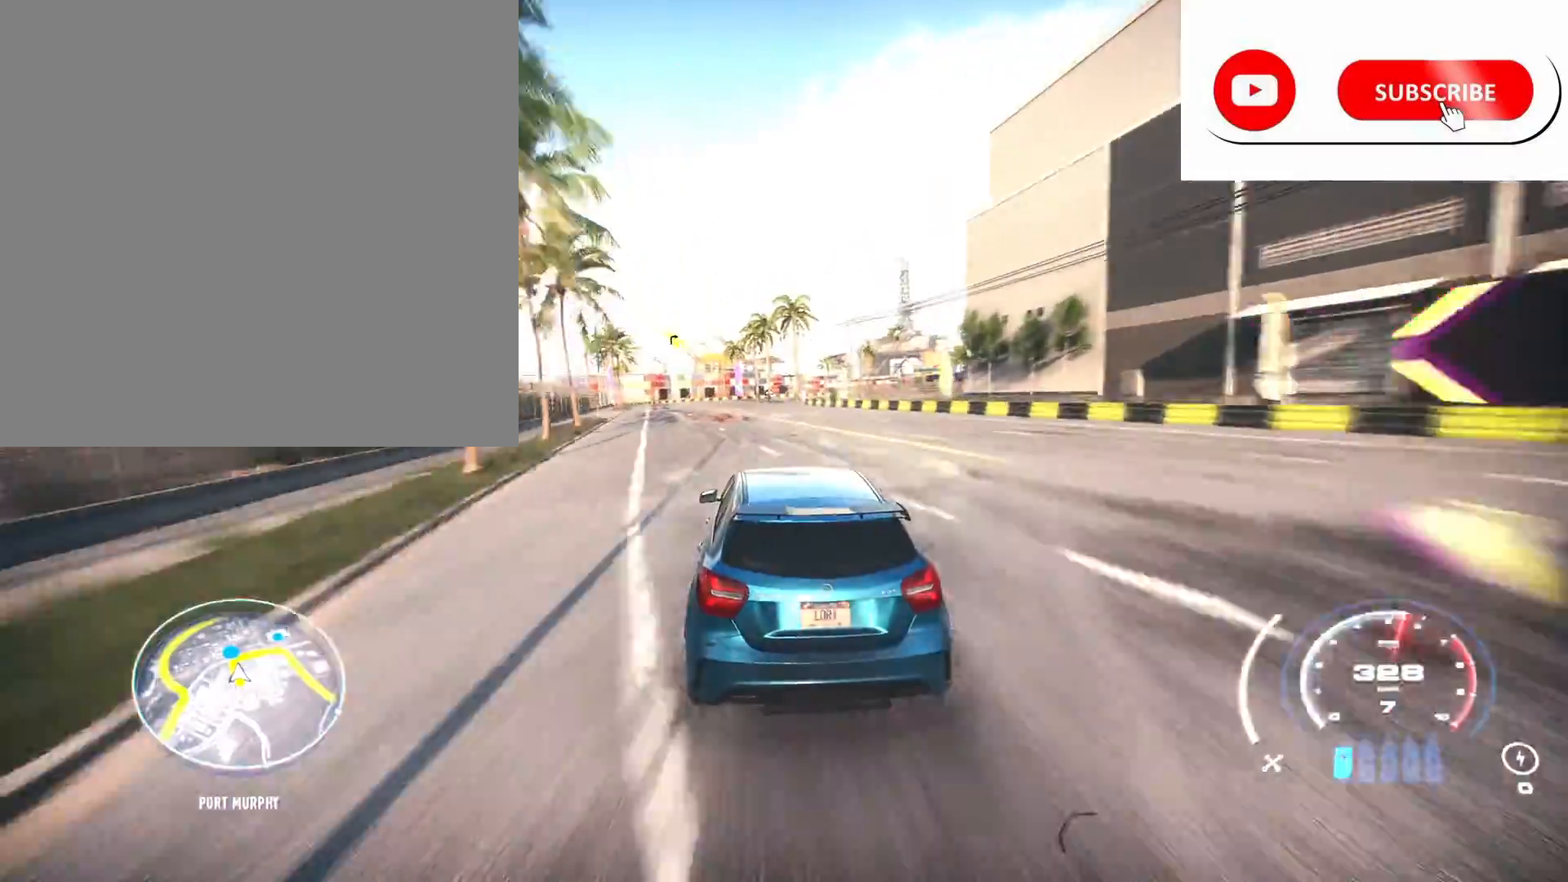
{"buttons": ["R2"], "left_stick": "center", "right_stick": "center", "events": [[417, "left_stick", "center"]]}
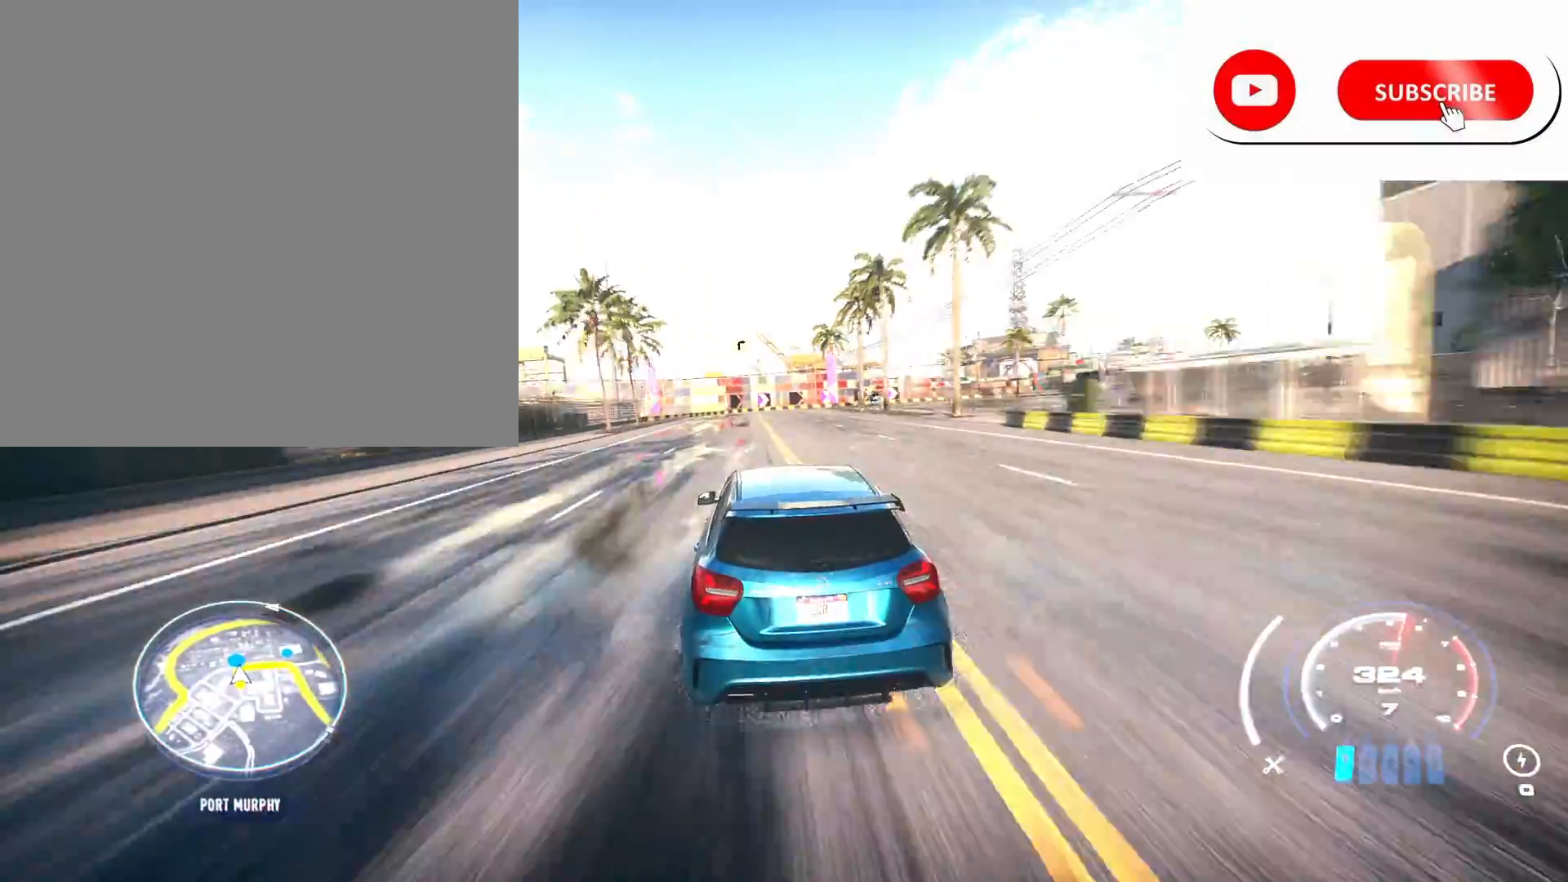
{"buttons": ["X", "L2", "R2"], "left_stick": "right", "right_stick": "center", "events": [[217, "left_stick", "right"], [317, "X", "down"], [350, "L2", "down"]]}
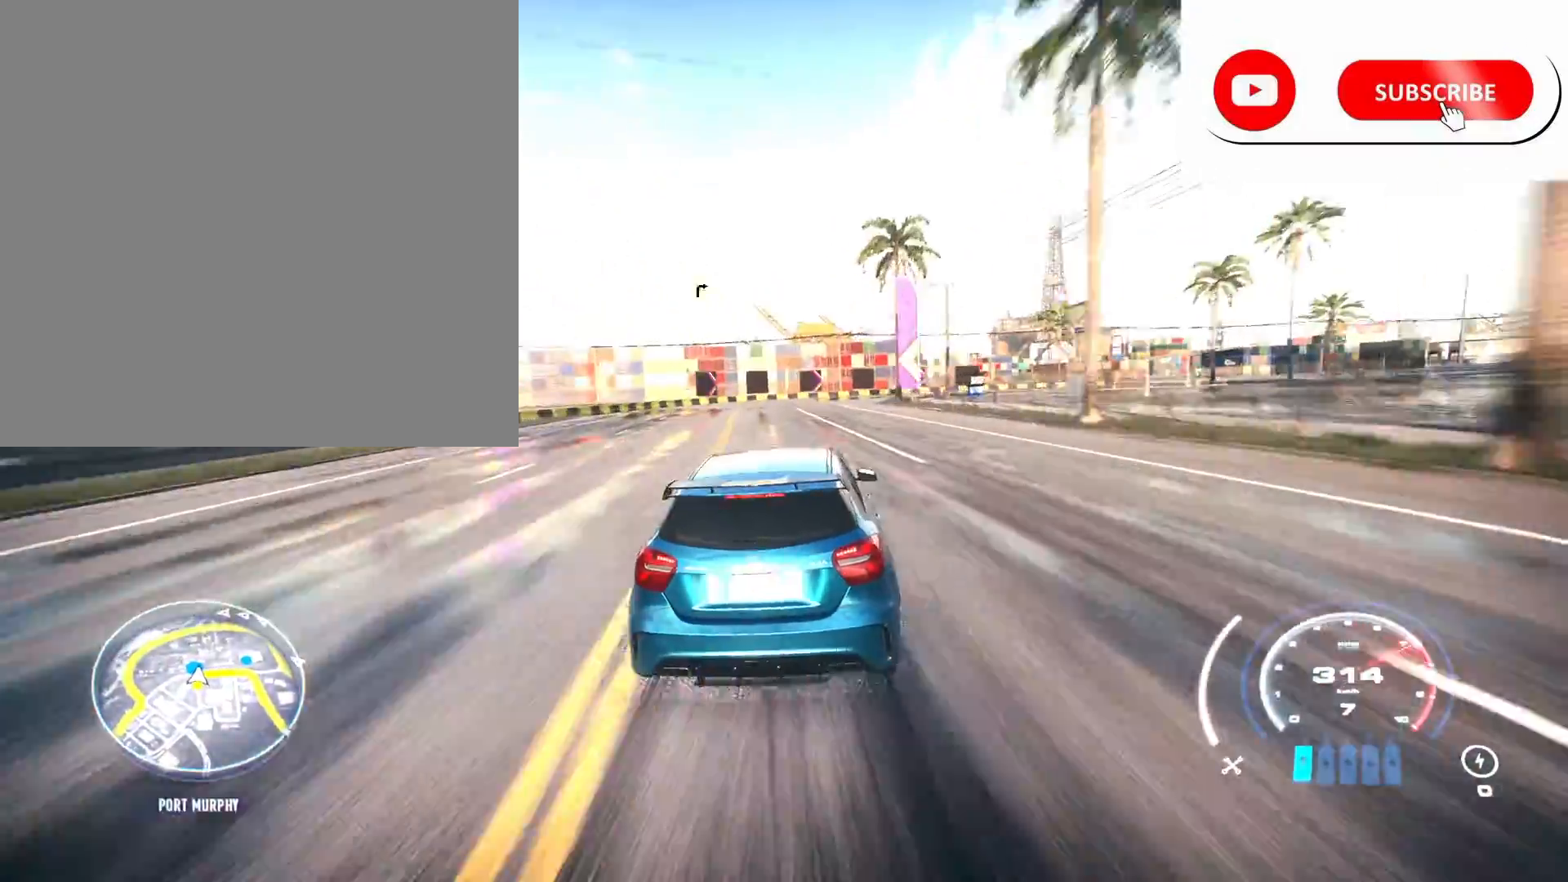
{"buttons": ["R2"], "left_stick": "right", "right_stick": "center", "events": [[50, "X", "up"], [100, "L2", "up"], [417, "left_stick", "center"], [483, "left_stick", "right"]]}
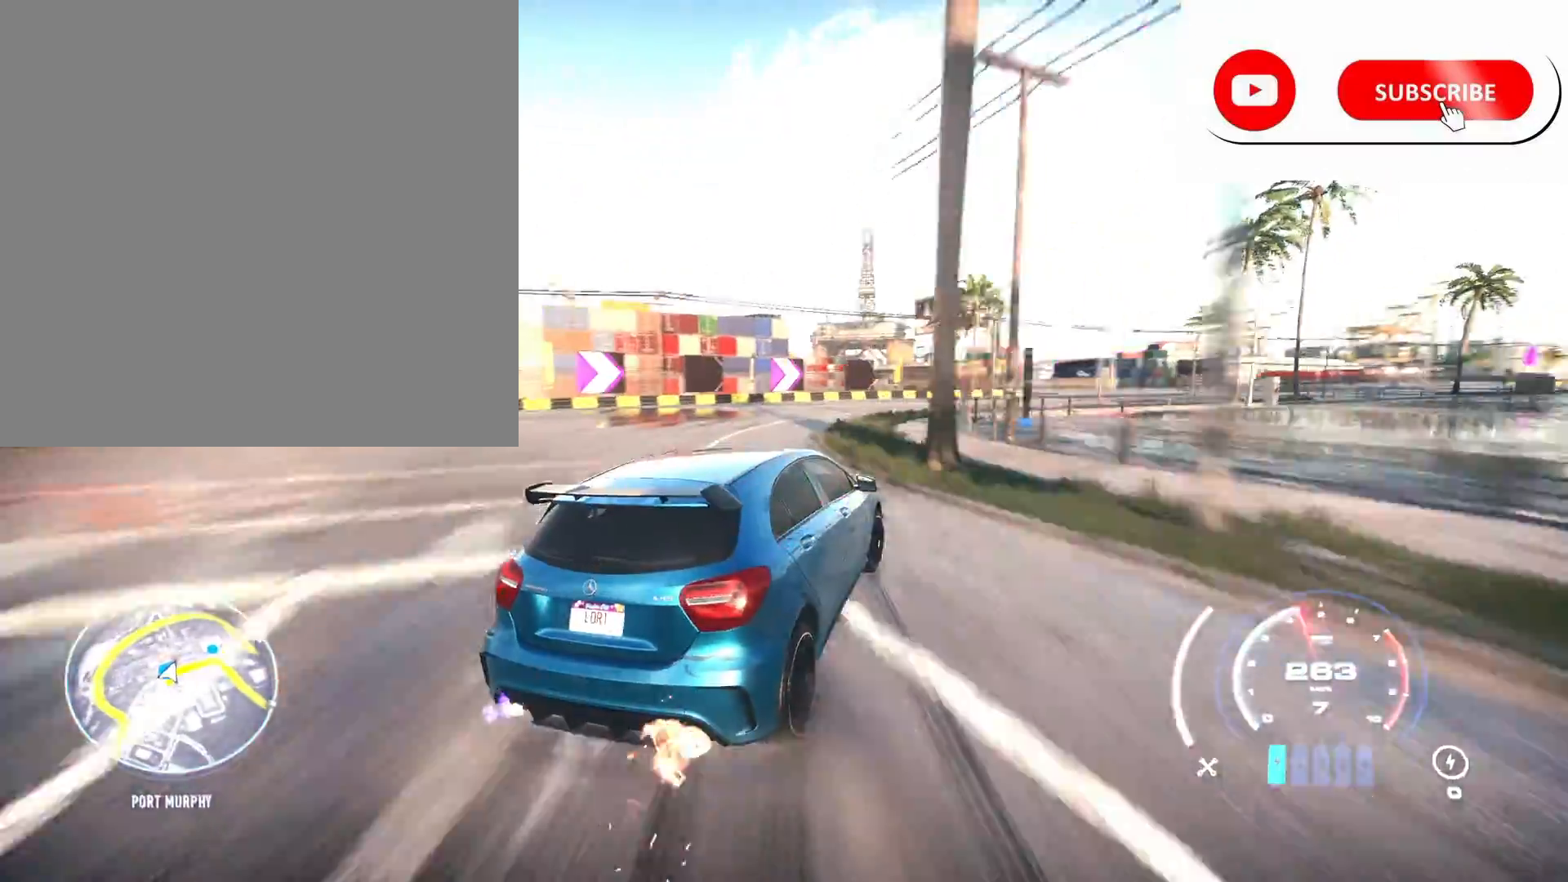
{"buttons": ["R2"], "left_stick": "right", "right_stick": "center", "events": []}
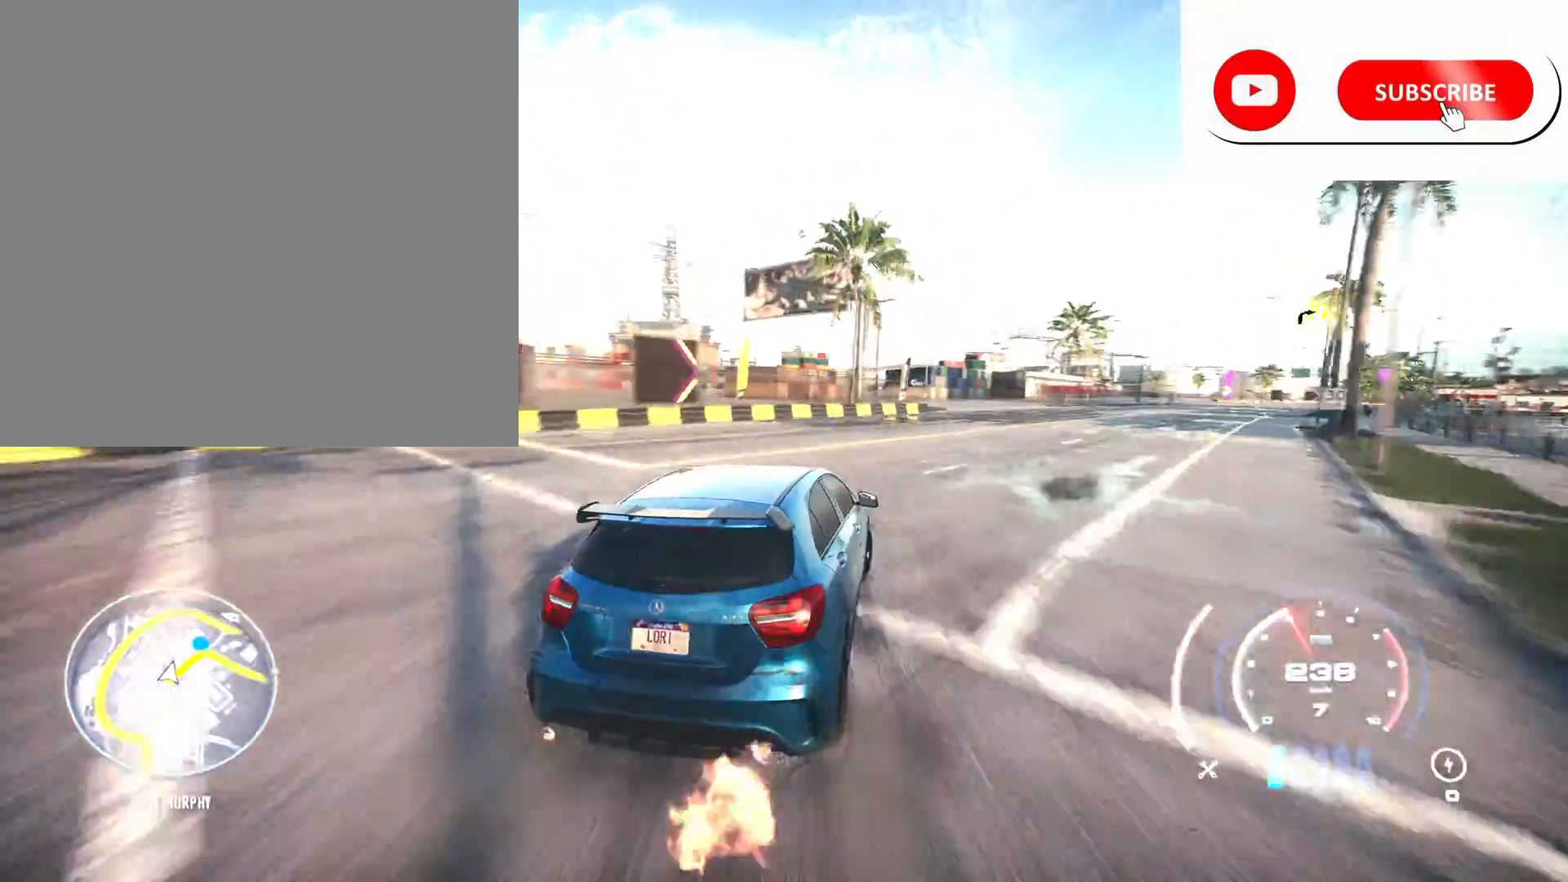
{"buttons": ["R2"], "left_stick": "right", "right_stick": "center", "events": [[233, "left_stick", "center"], [417, "left_stick", "right"]]}
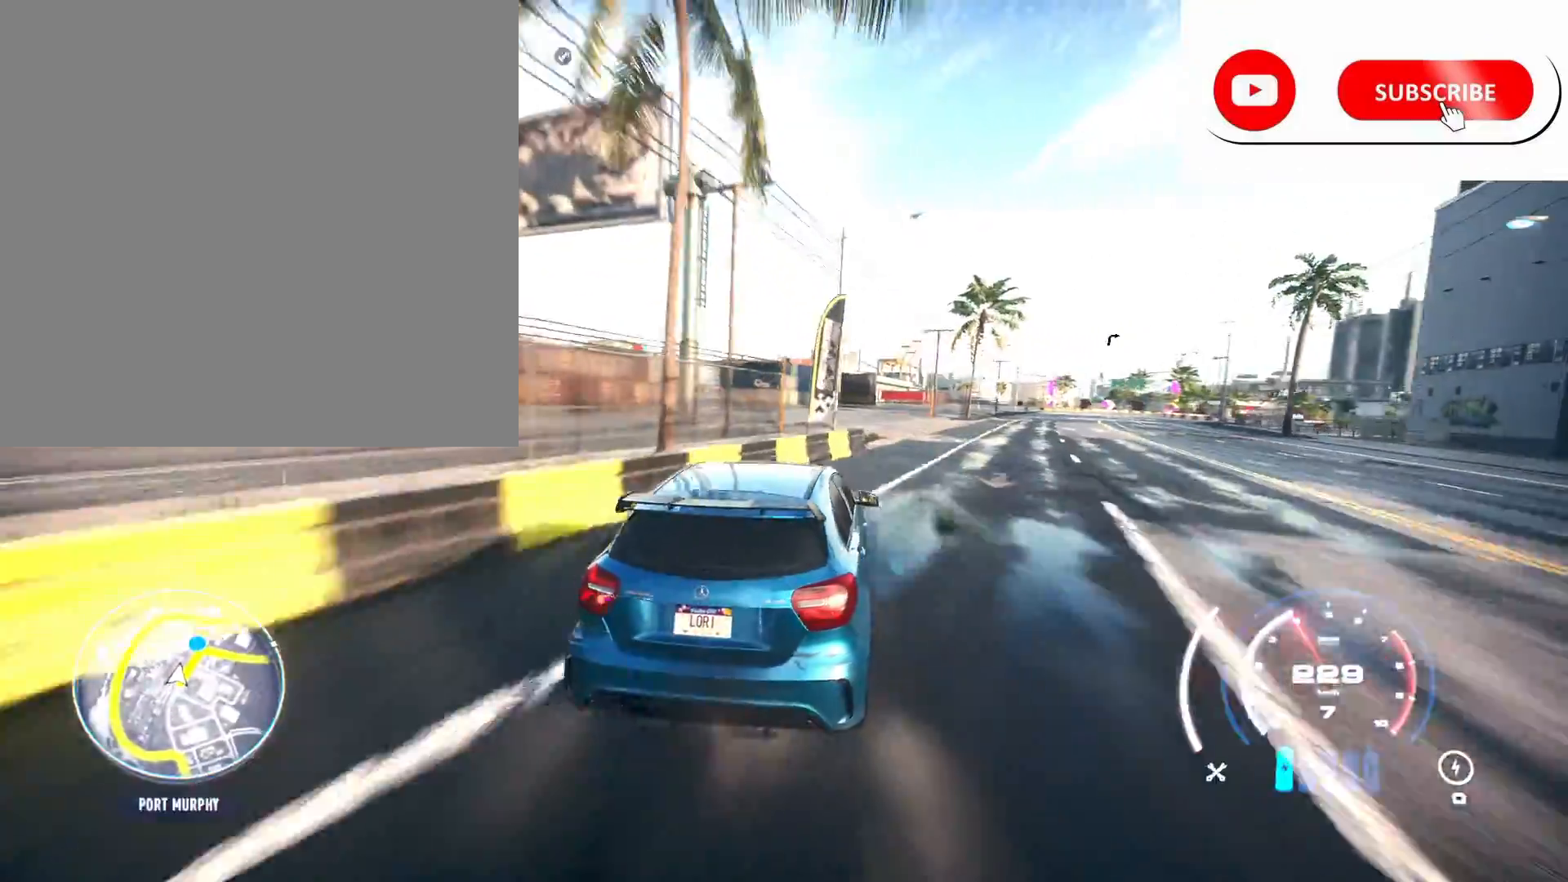
{"buttons": ["R2"], "left_stick": "center", "right_stick": "center", "events": [[83, "left_stick", "center"]]}
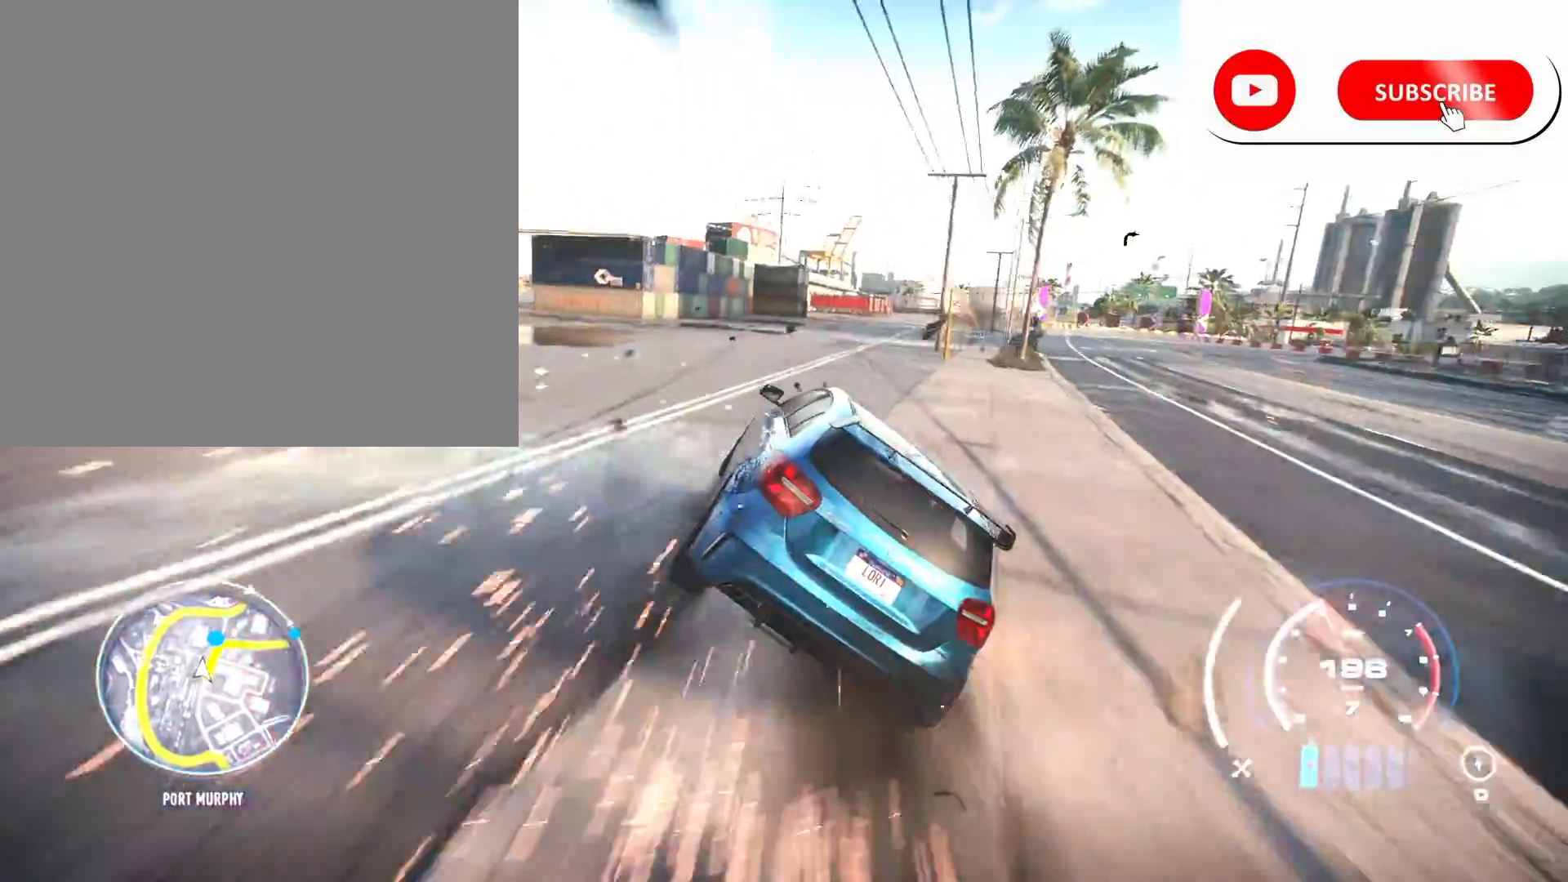
{"buttons": ["R2"], "left_stick": "right", "right_stick": "center", "events": [[150, "left_stick", "right"], [233, "left_stick", "up-right"], [333, "left_stick", "center"], [483, "left_stick", "right"]]}
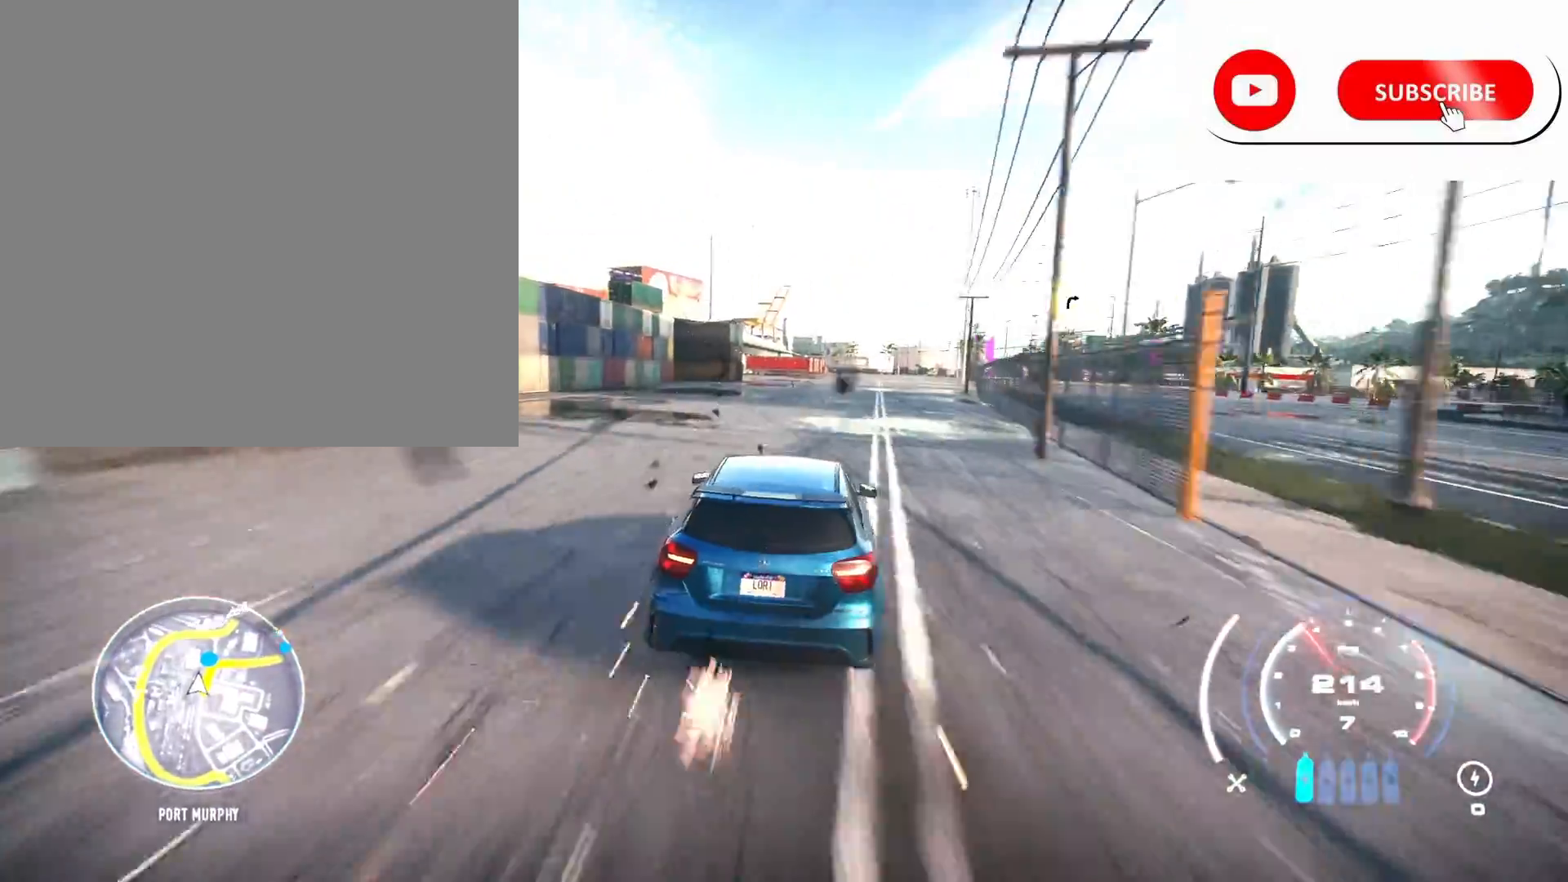
{"buttons": ["R2"], "left_stick": "right", "right_stick": "center", "events": [[183, "left_stick", "center"], [350, "left_stick", "right"]]}
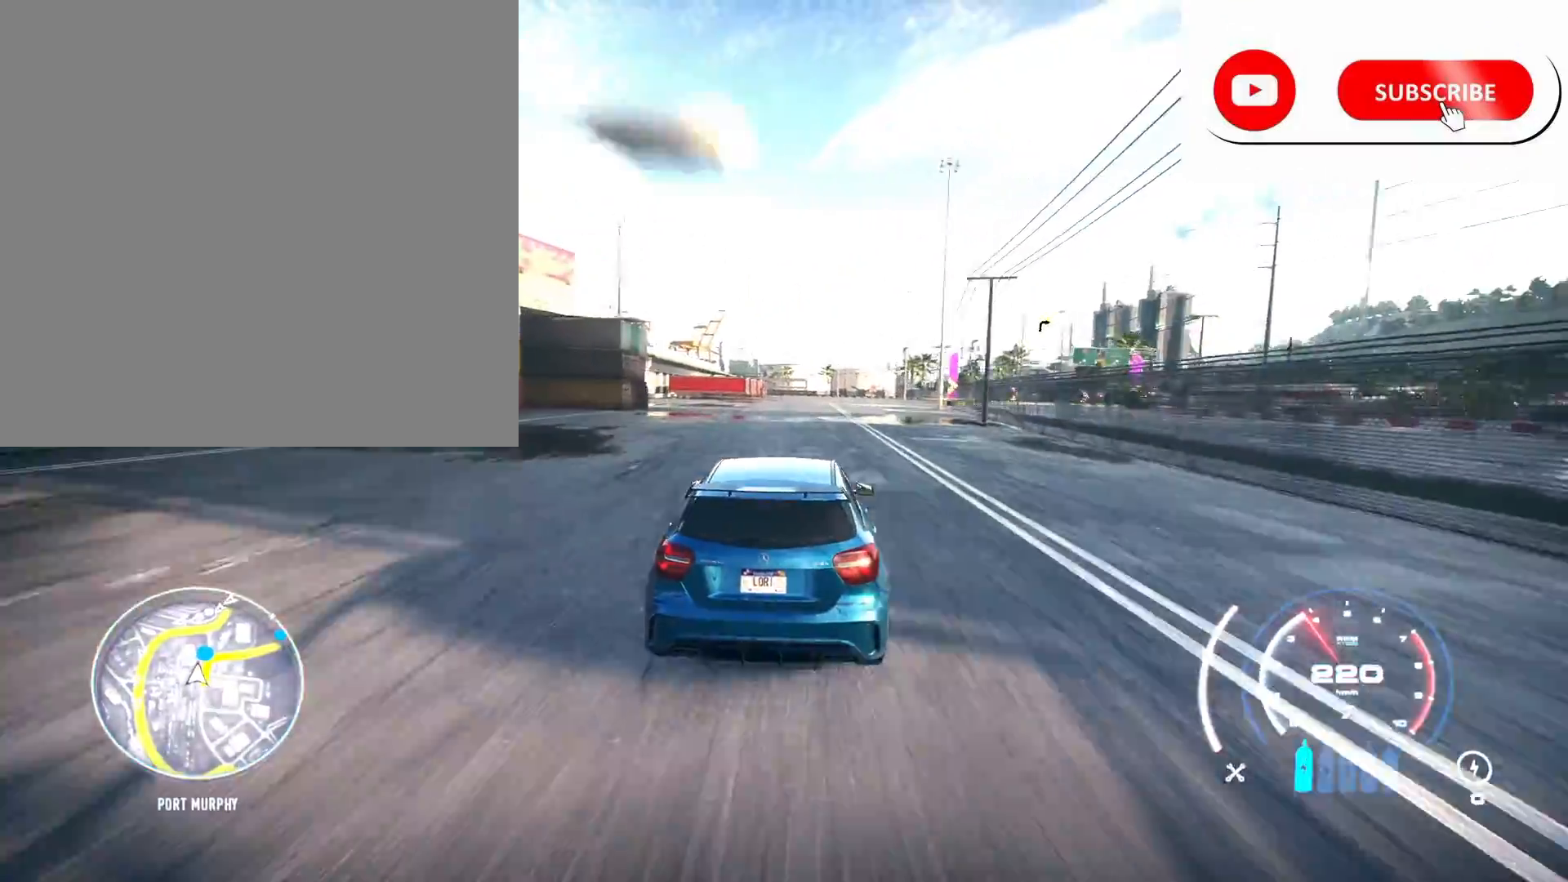
{"buttons": ["R2"], "left_stick": "right", "right_stick": "center", "events": [[83, "left_stick", "center"], [150, "left_stick", "right"], [383, "left_stick", "center"], [483, "left_stick", "right"]]}
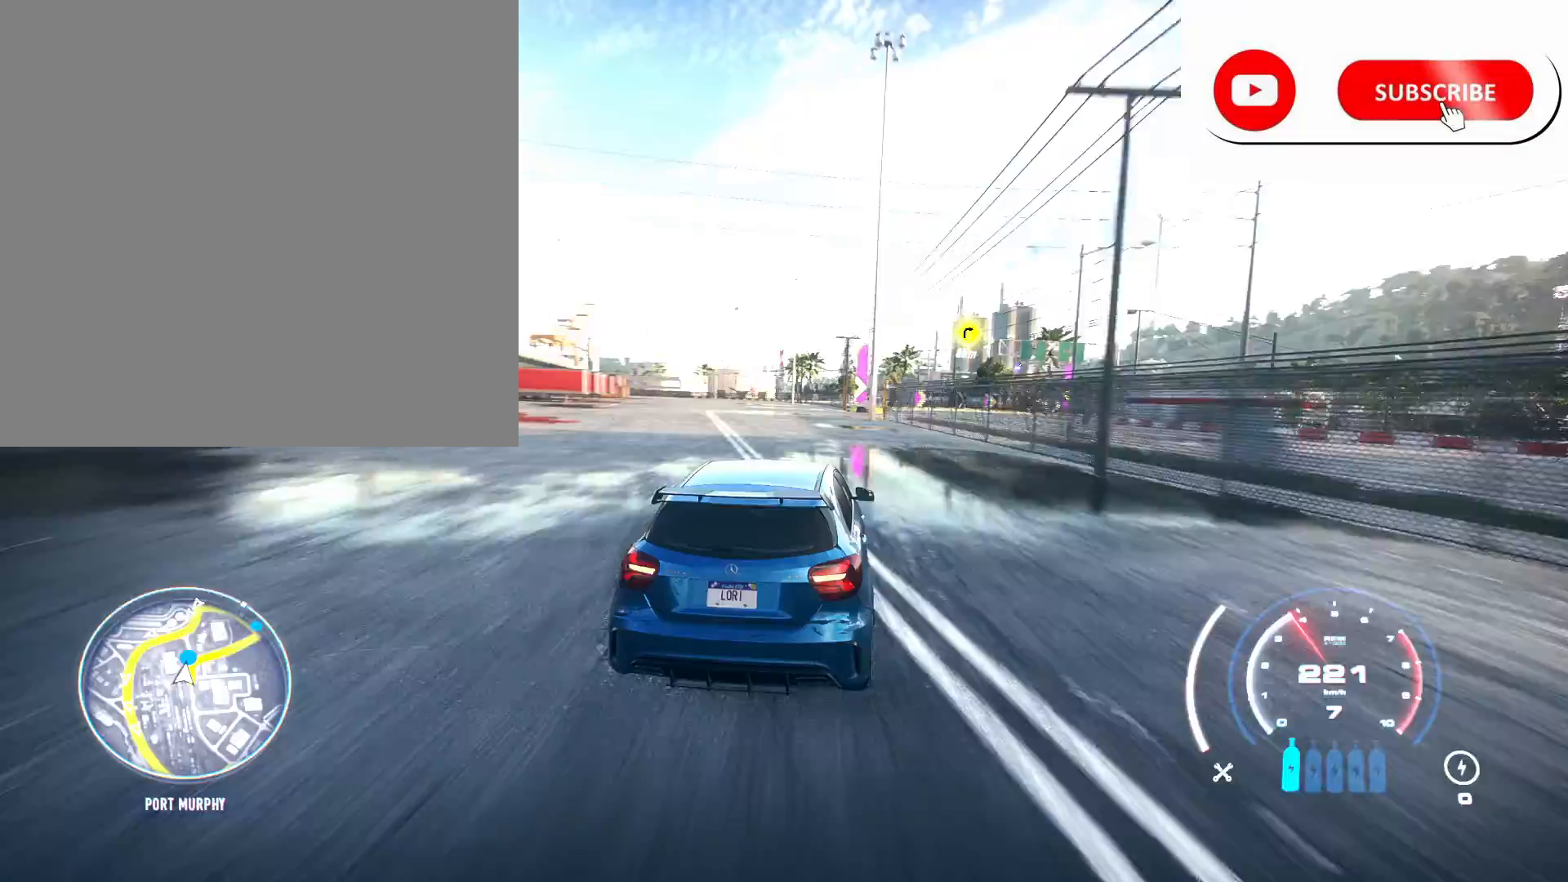
{"buttons": ["R2"], "left_stick": "right", "right_stick": "center", "events": [[183, "left_stick", "center"], [250, "left_stick", "right"]]}
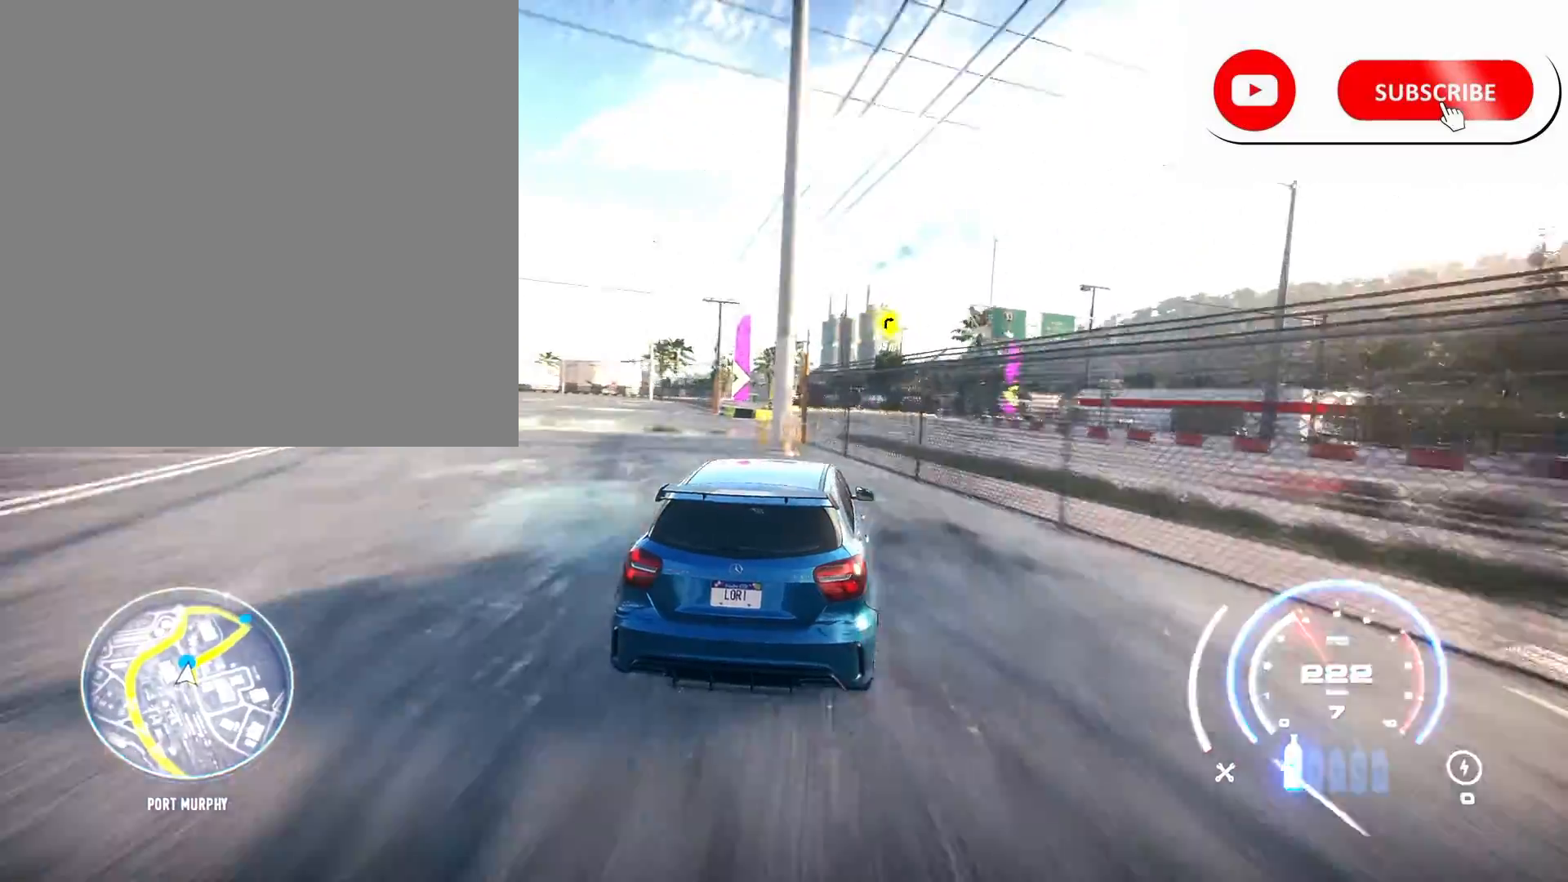
{"buttons": ["R2"], "left_stick": "right", "right_stick": "center", "events": [[50, "left_stick", "center"], [250, "A", "down"], [317, "A", "up"], [367, "left_stick", "right"]]}
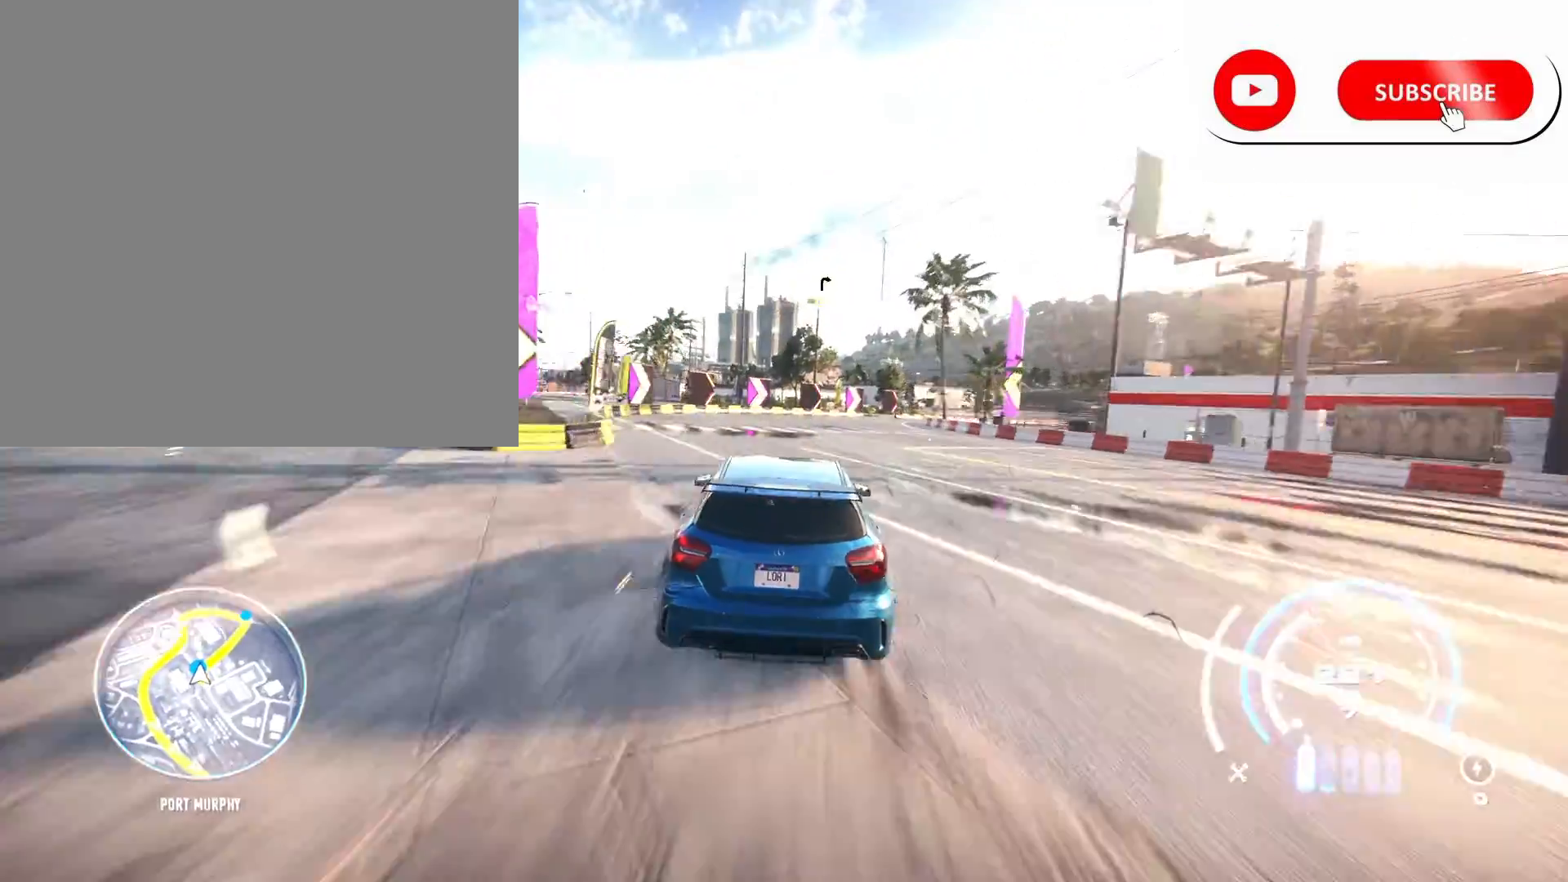
{"buttons": ["R2"], "left_stick": "right", "right_stick": "center", "events": []}
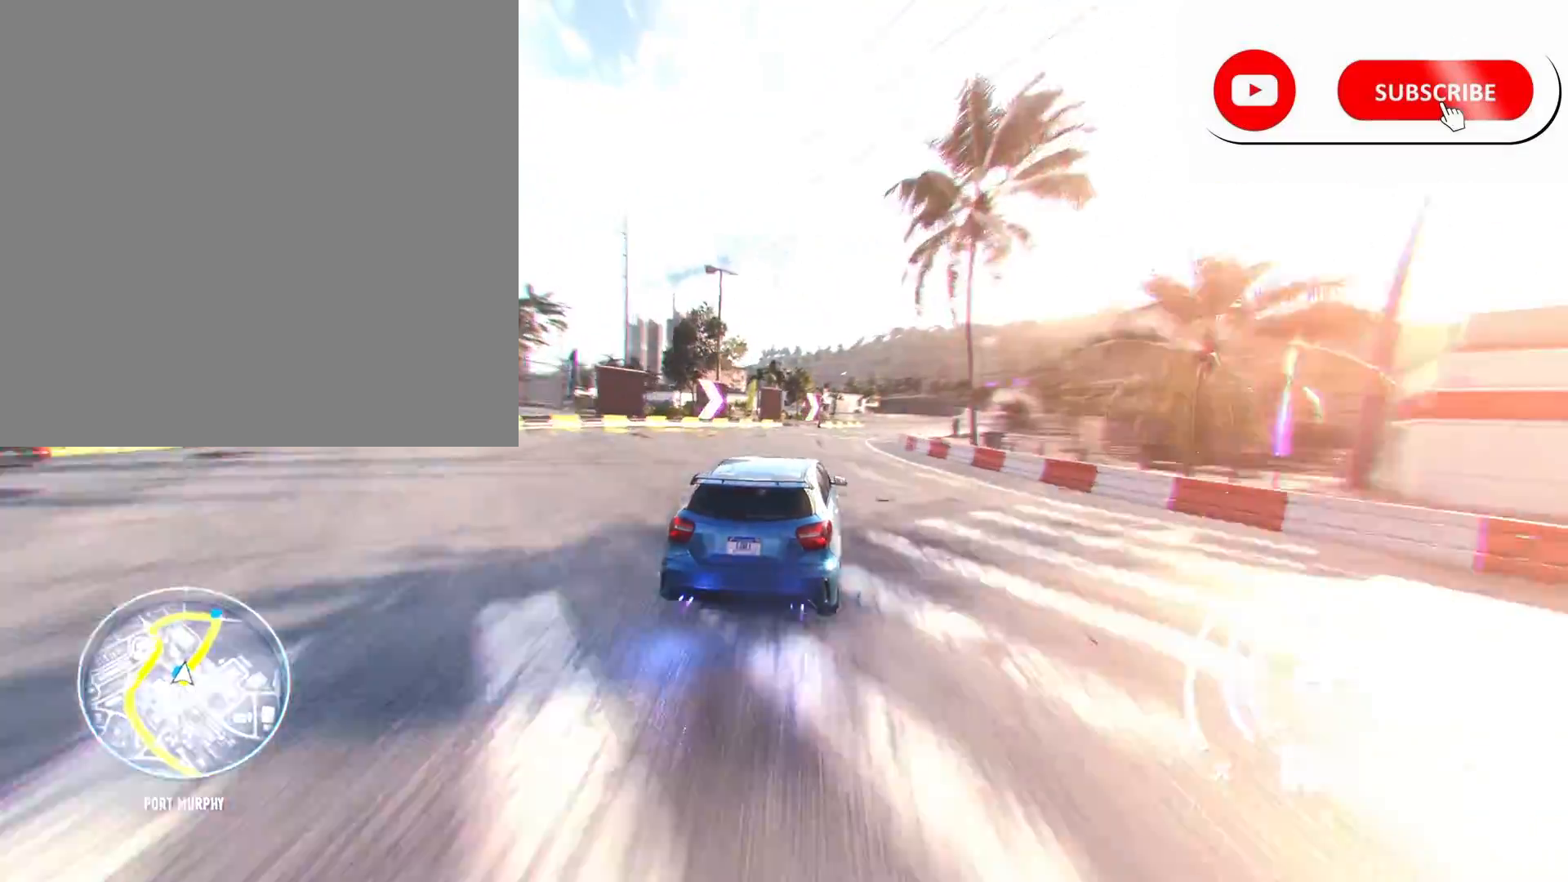
{"buttons": ["R2"], "left_stick": "right", "right_stick": "center", "events": [[267, "L1", "down"], [417, "L1", "up"]]}
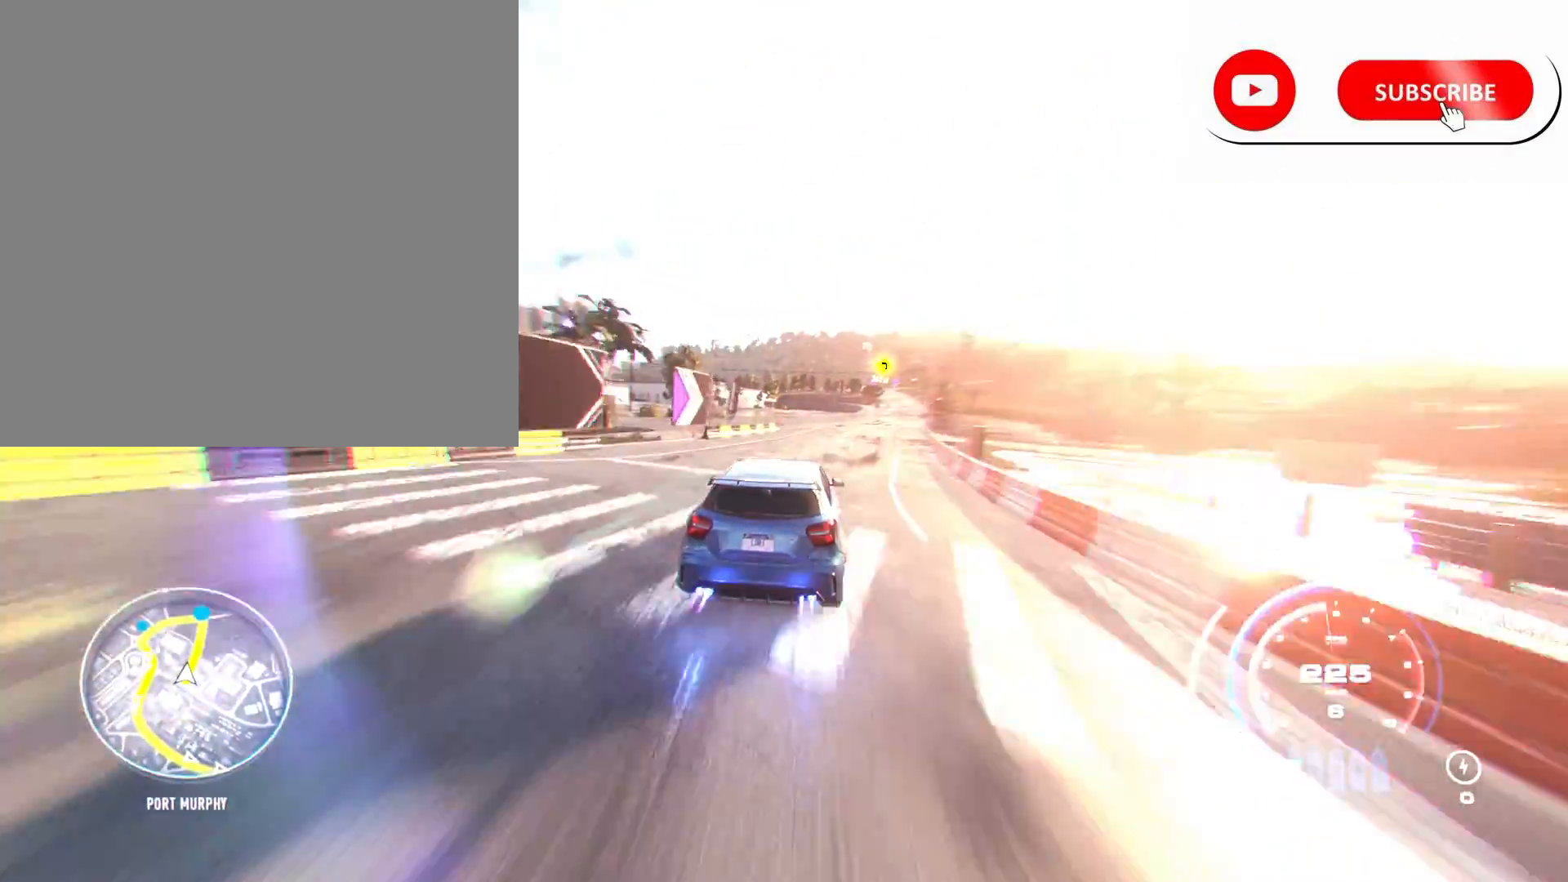
{"buttons": ["R2"], "left_stick": "center", "right_stick": "center", "events": [[150, "left_stick", "center"], [350, "L1", "down"], [450, "L1", "up"]]}
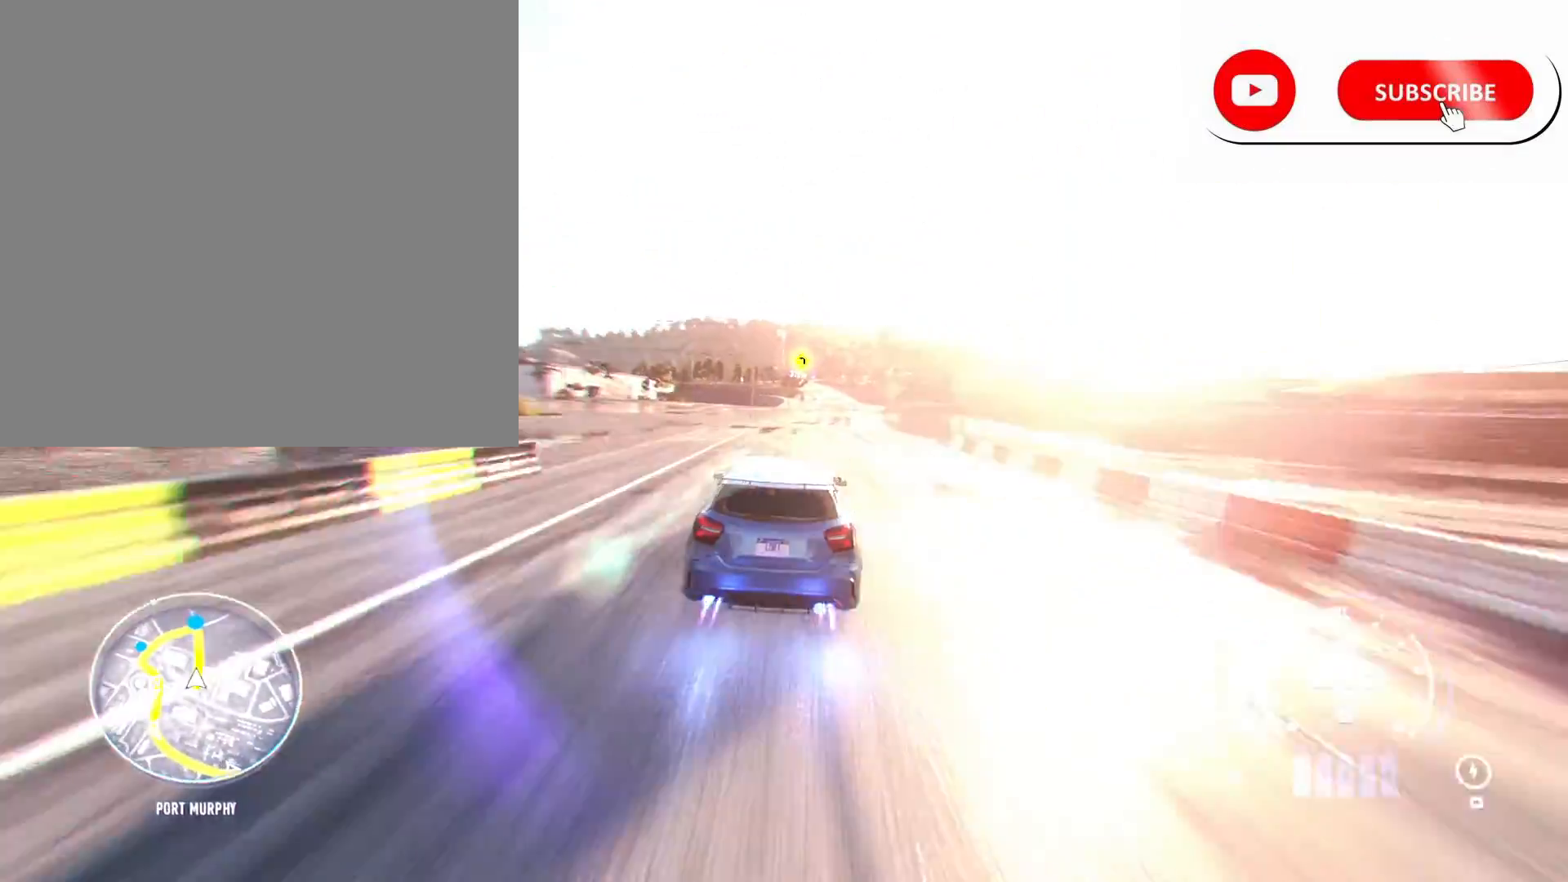
{"buttons": ["R2"], "left_stick": "center", "right_stick": "center", "events": [[250, "left_stick", "right"], [483, "left_stick", "center"]]}
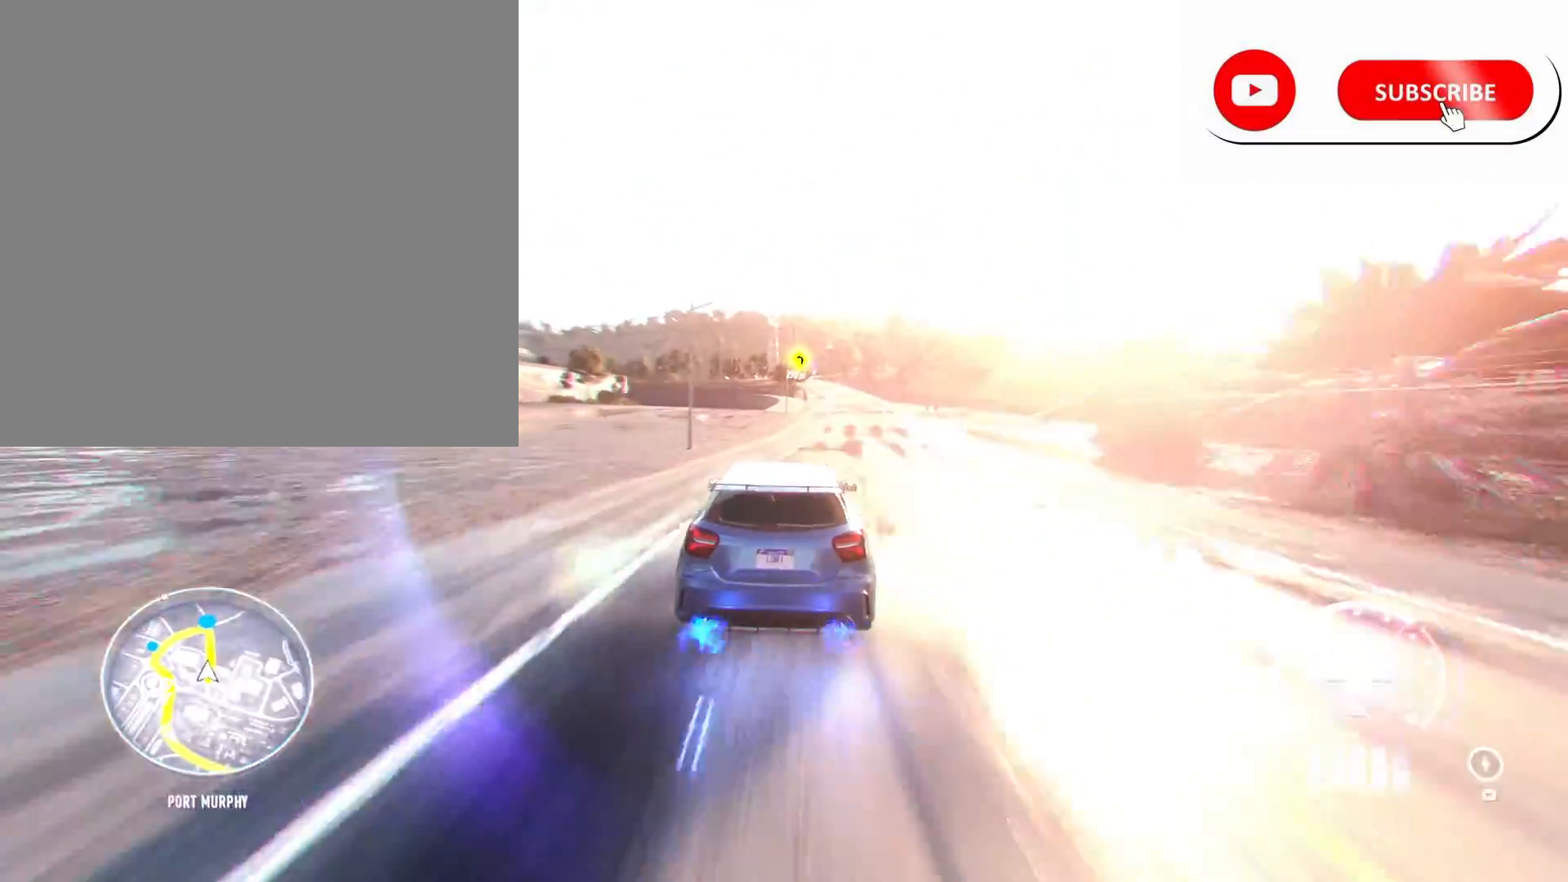
{"buttons": ["R2"], "left_stick": "center", "right_stick": "center", "events": [[133, "left_stick", "right"], [283, "left_stick", "center"], [333, "R1", "down"], [417, "R1", "up"]]}
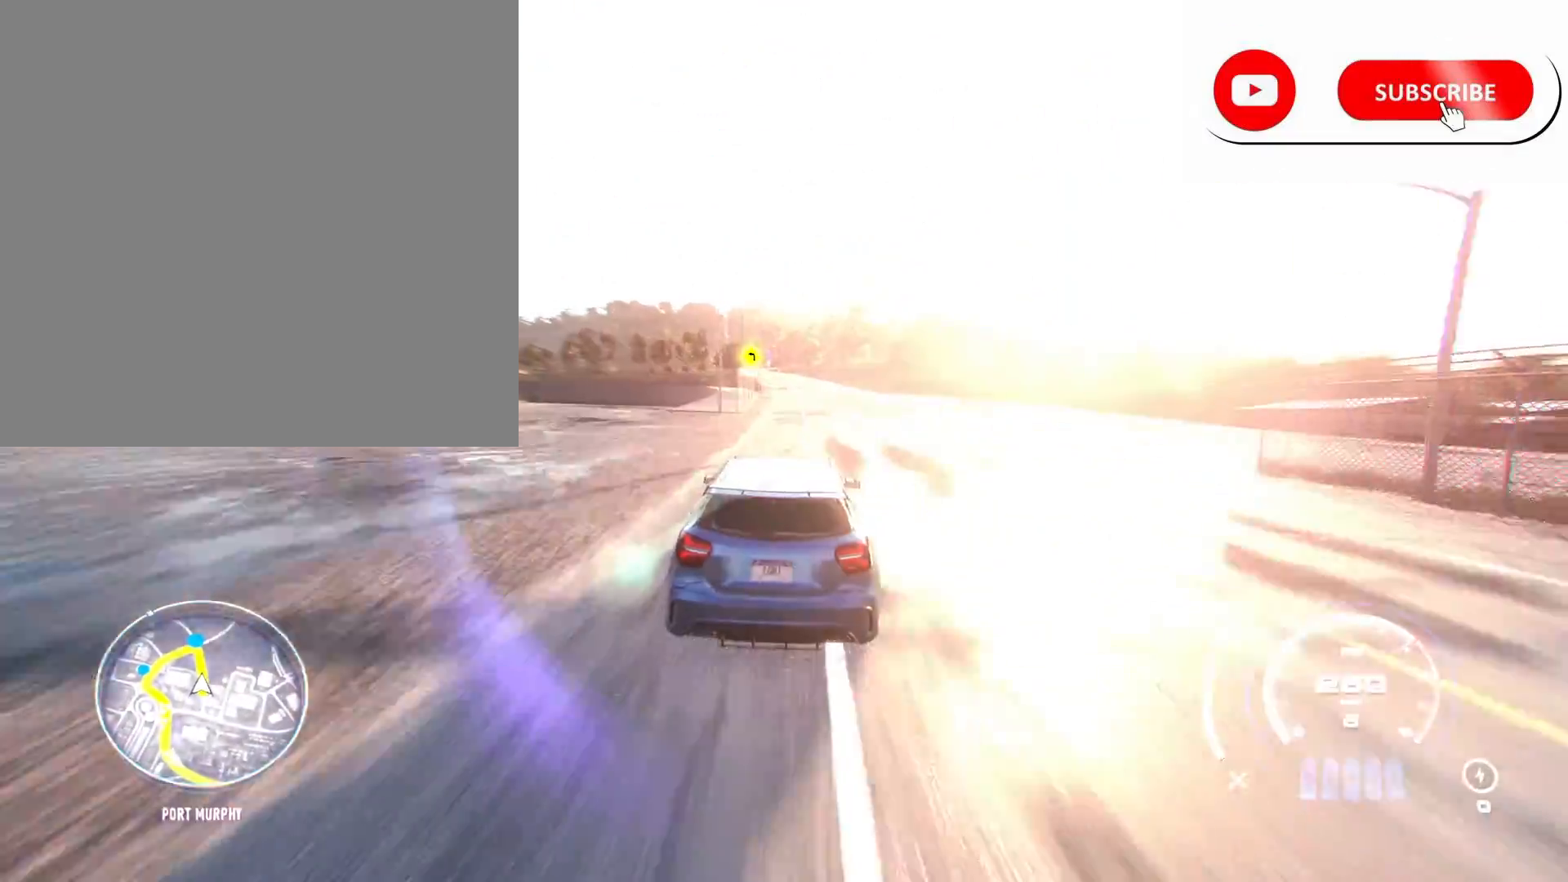
{"buttons": ["R2"], "left_stick": "center", "right_stick": "center", "events": []}
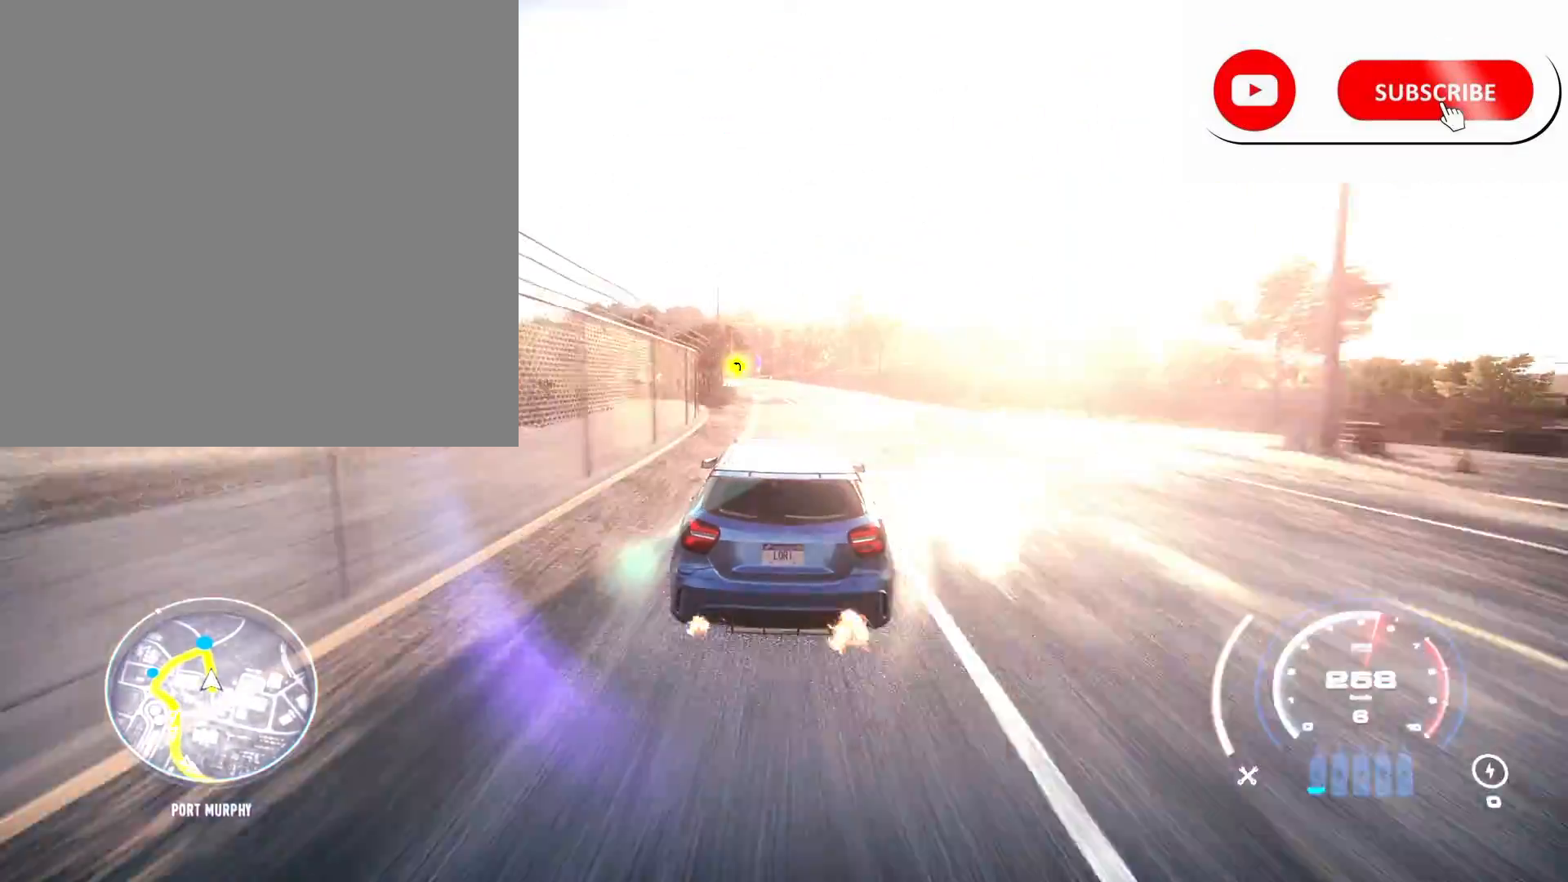
{"buttons": ["R2"], "left_stick": "center", "right_stick": "center", "events": []}
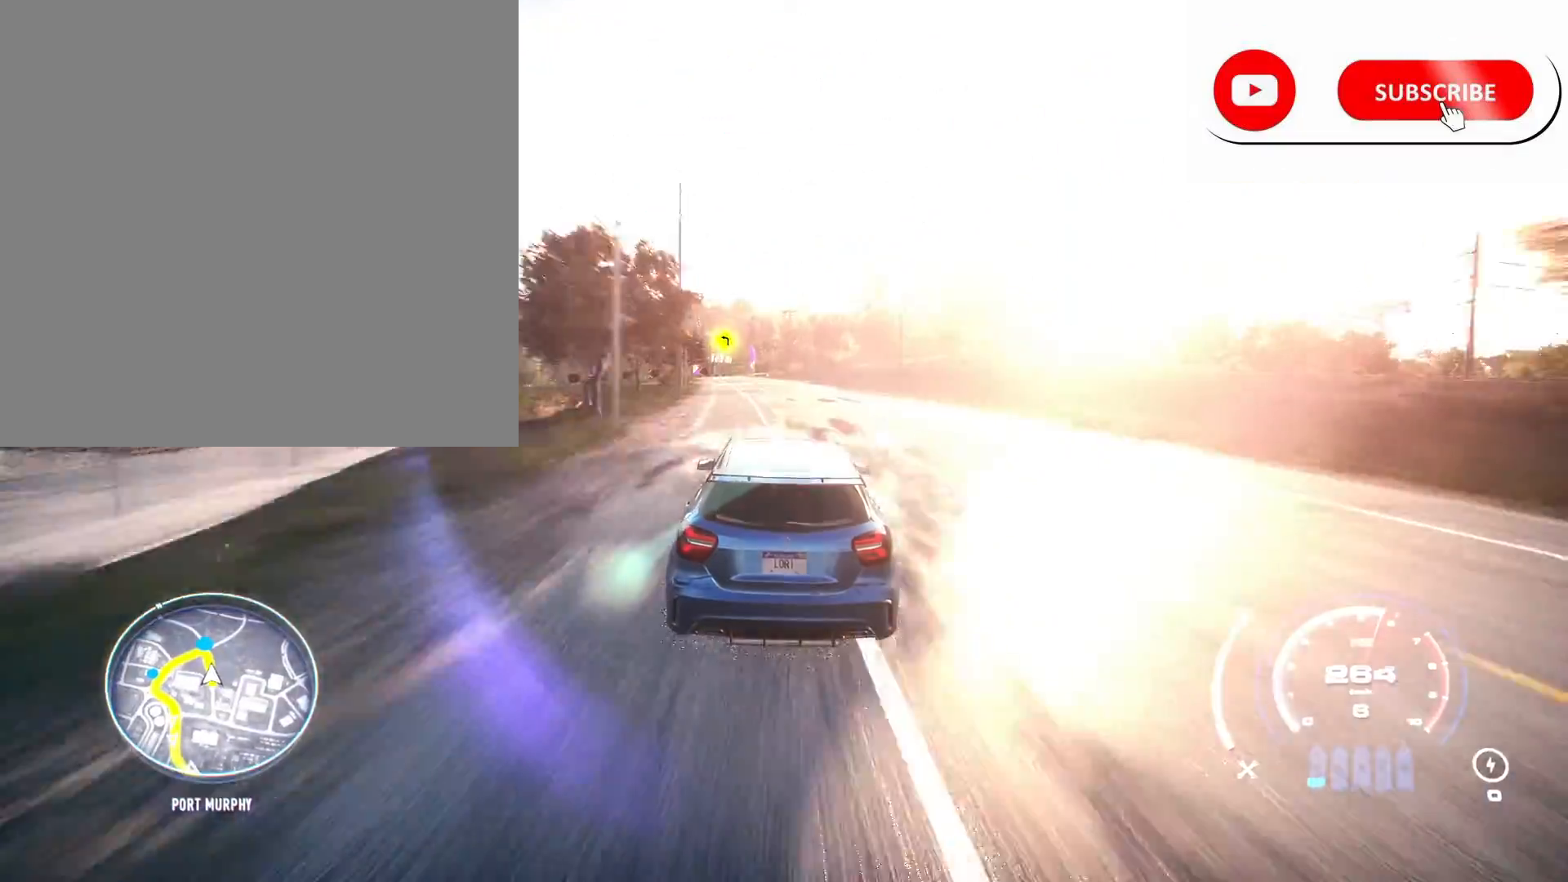
{"buttons": ["R2"], "left_stick": "left", "right_stick": "center", "events": [[417, "left_stick", "left"]]}
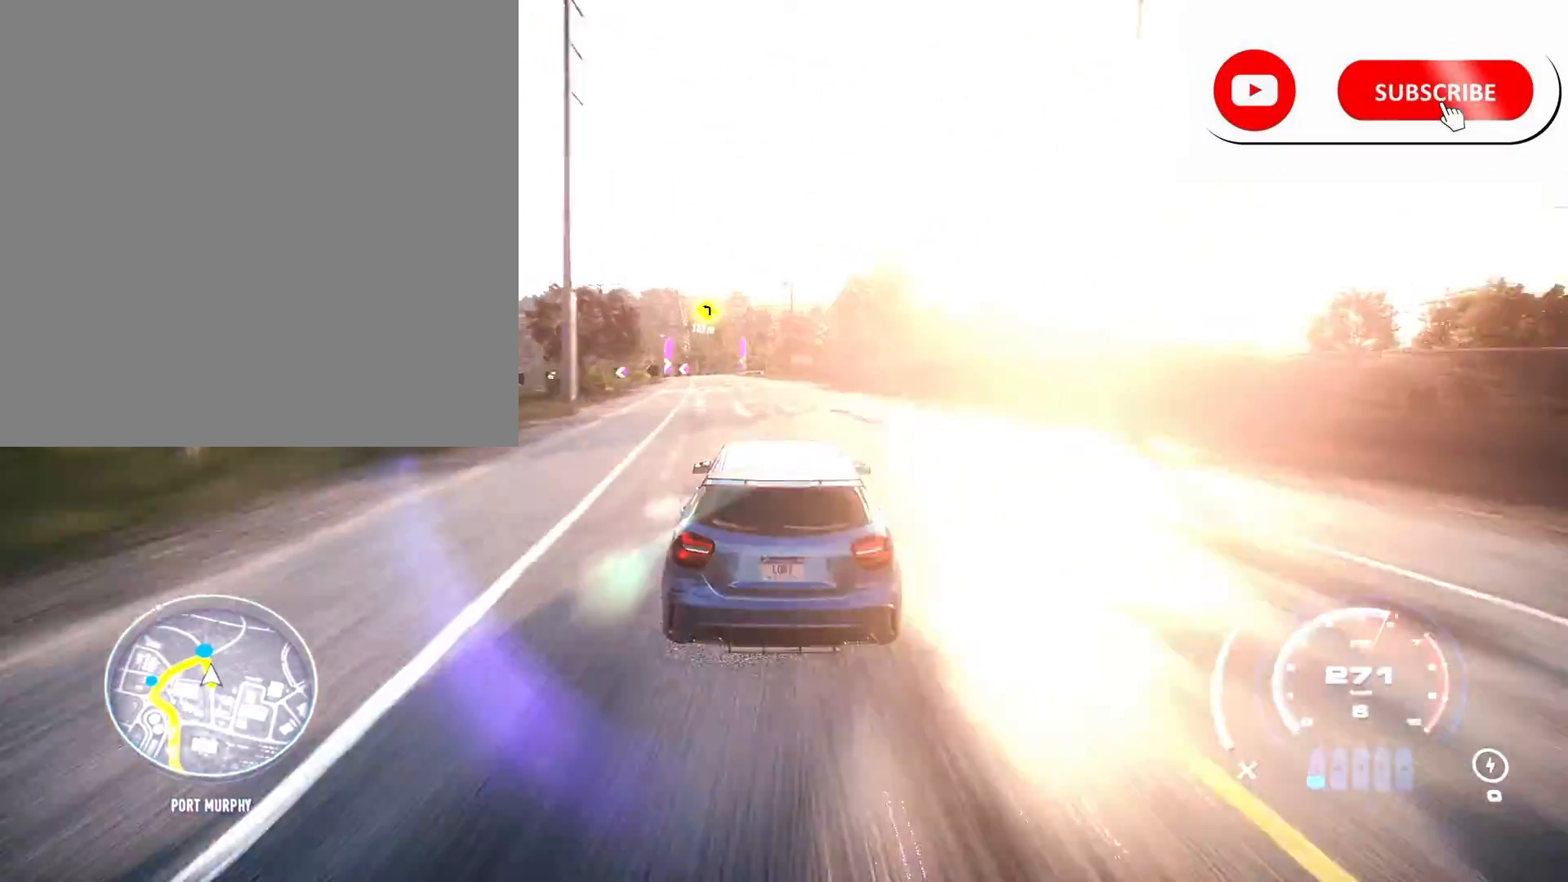
{"buttons": ["R2"], "left_stick": "center", "right_stick": "center", "events": [[100, "left_stick", "center"]]}